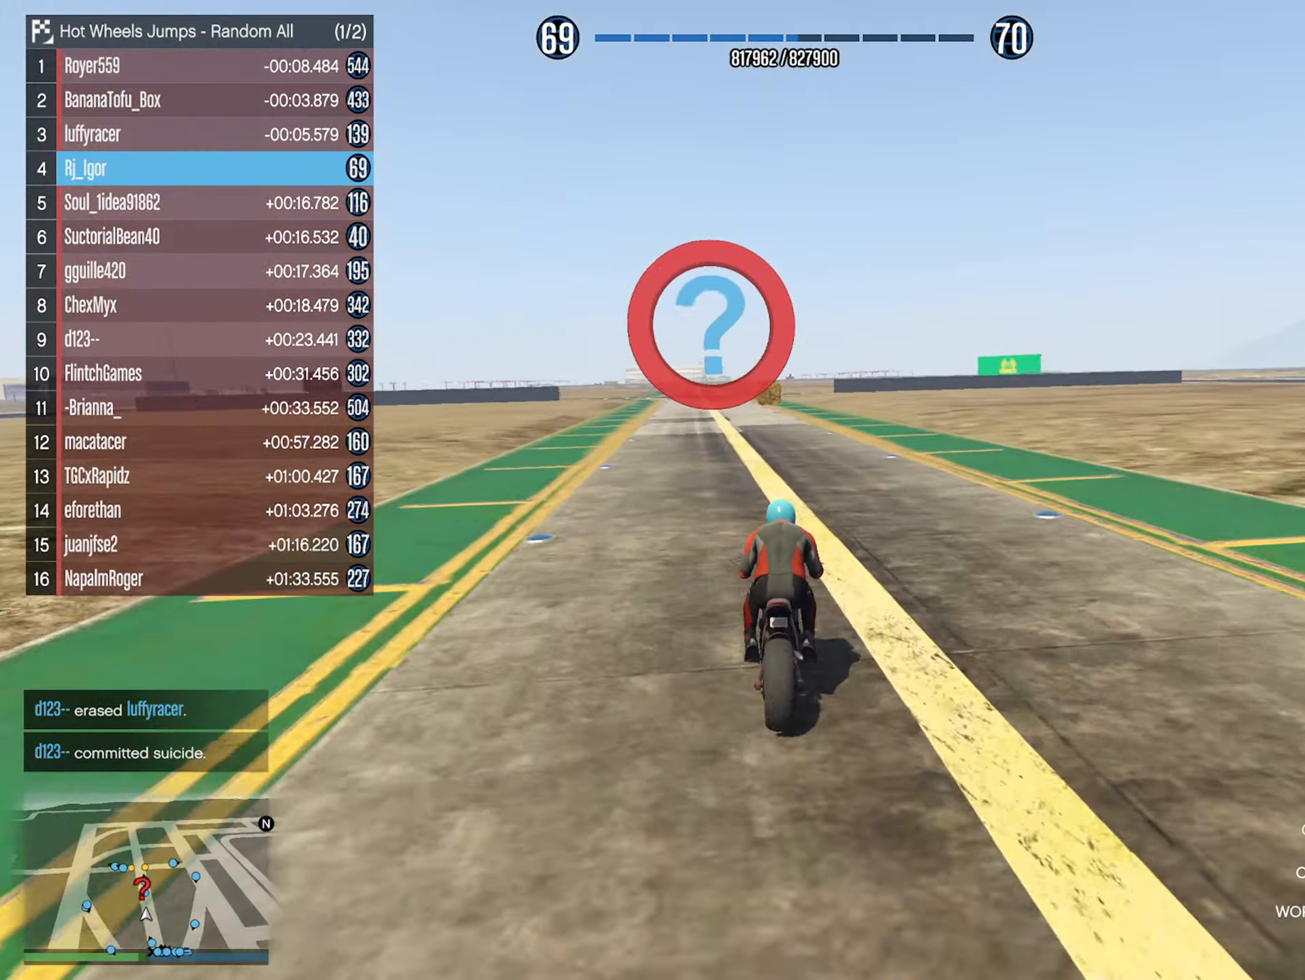
Gameplay with a controller (Xbox layout); each line is a JSON object with the inputs held at the frame after it. "events" lists button and stick changes between this image and that frame as [ms after this image, input, new state], when the widget could be followed in between.
{"buttons": [], "left_stick": "center", "right_stick": "center", "events": []}
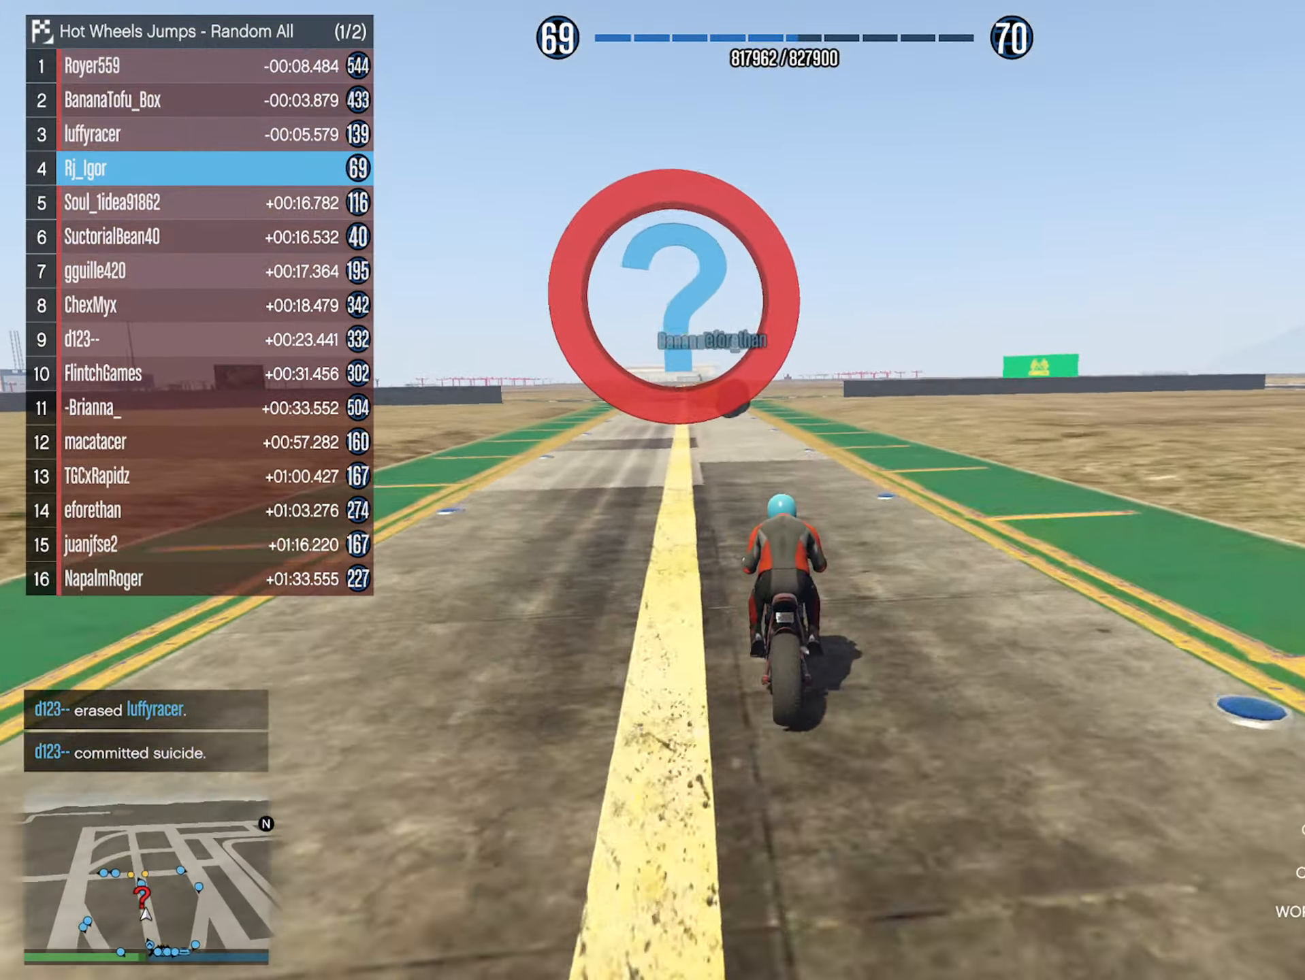
{"buttons": [], "left_stick": "center", "right_stick": "center", "events": []}
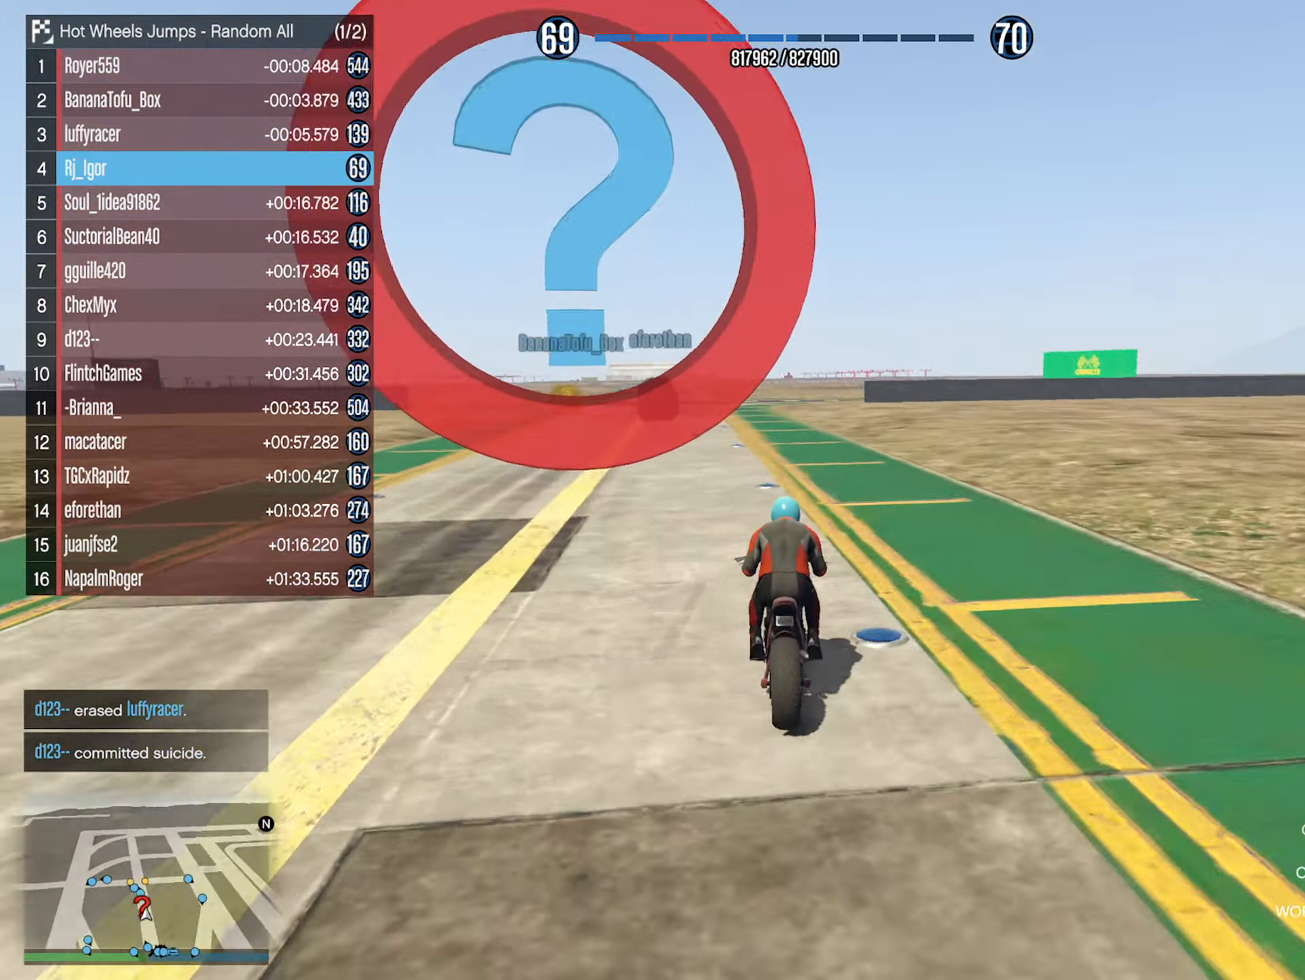
{"buttons": ["R2"], "left_stick": "left", "right_stick": "center", "events": [[100, "left_stick", "left"], [183, "R2", "down"], [267, "left_stick", "center"], [350, "left_stick", "left"]]}
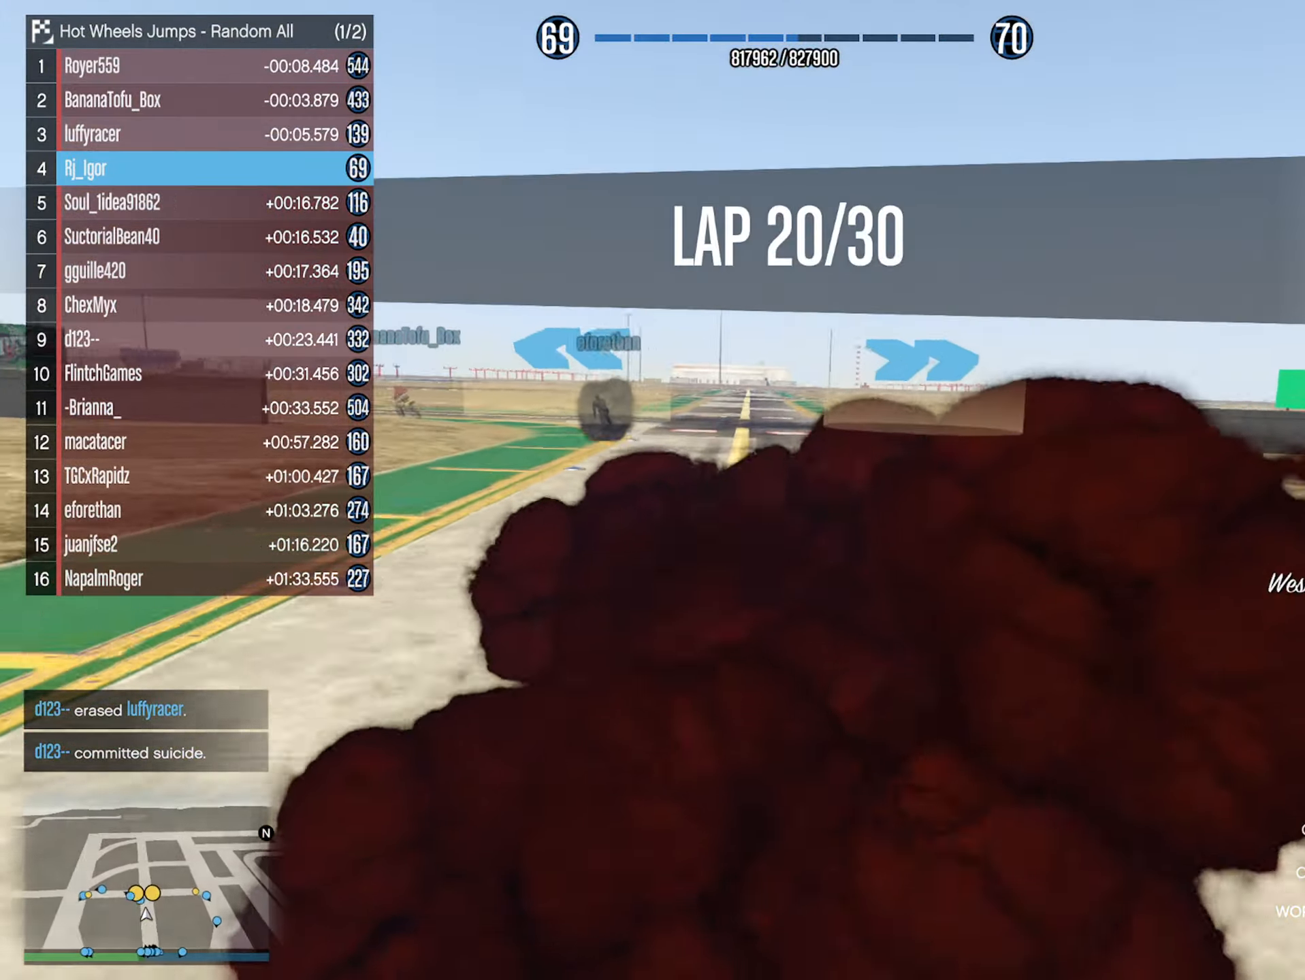
{"buttons": ["L2", "R2"], "left_stick": "left", "right_stick": "center", "events": [[100, "left_stick", "center"], [250, "left_stick", "left"], [467, "L2", "down"]]}
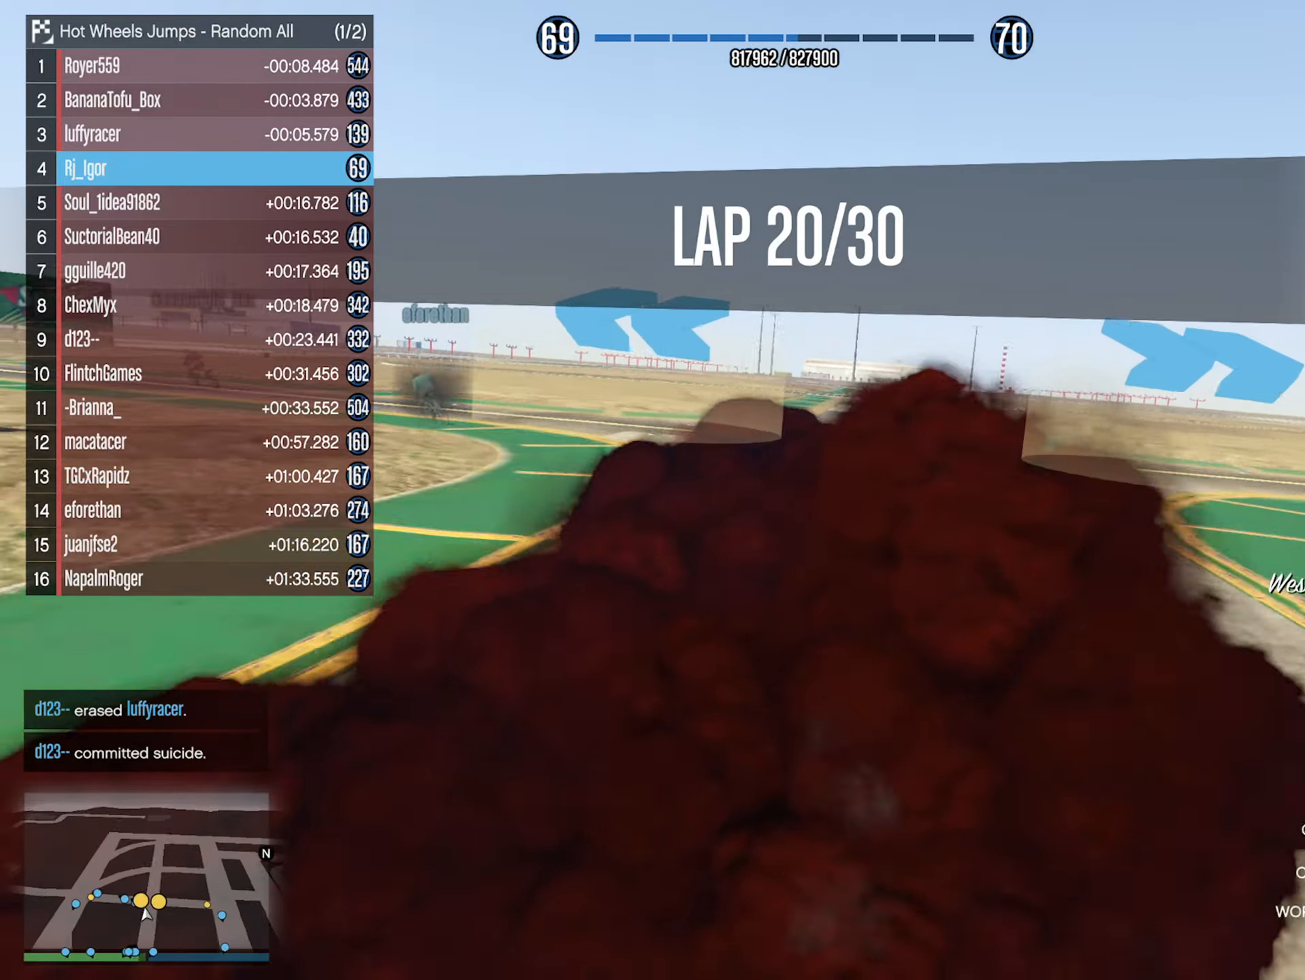
{"buttons": ["R2"], "left_stick": "left", "right_stick": "center", "events": [[284, "L2", "up"]]}
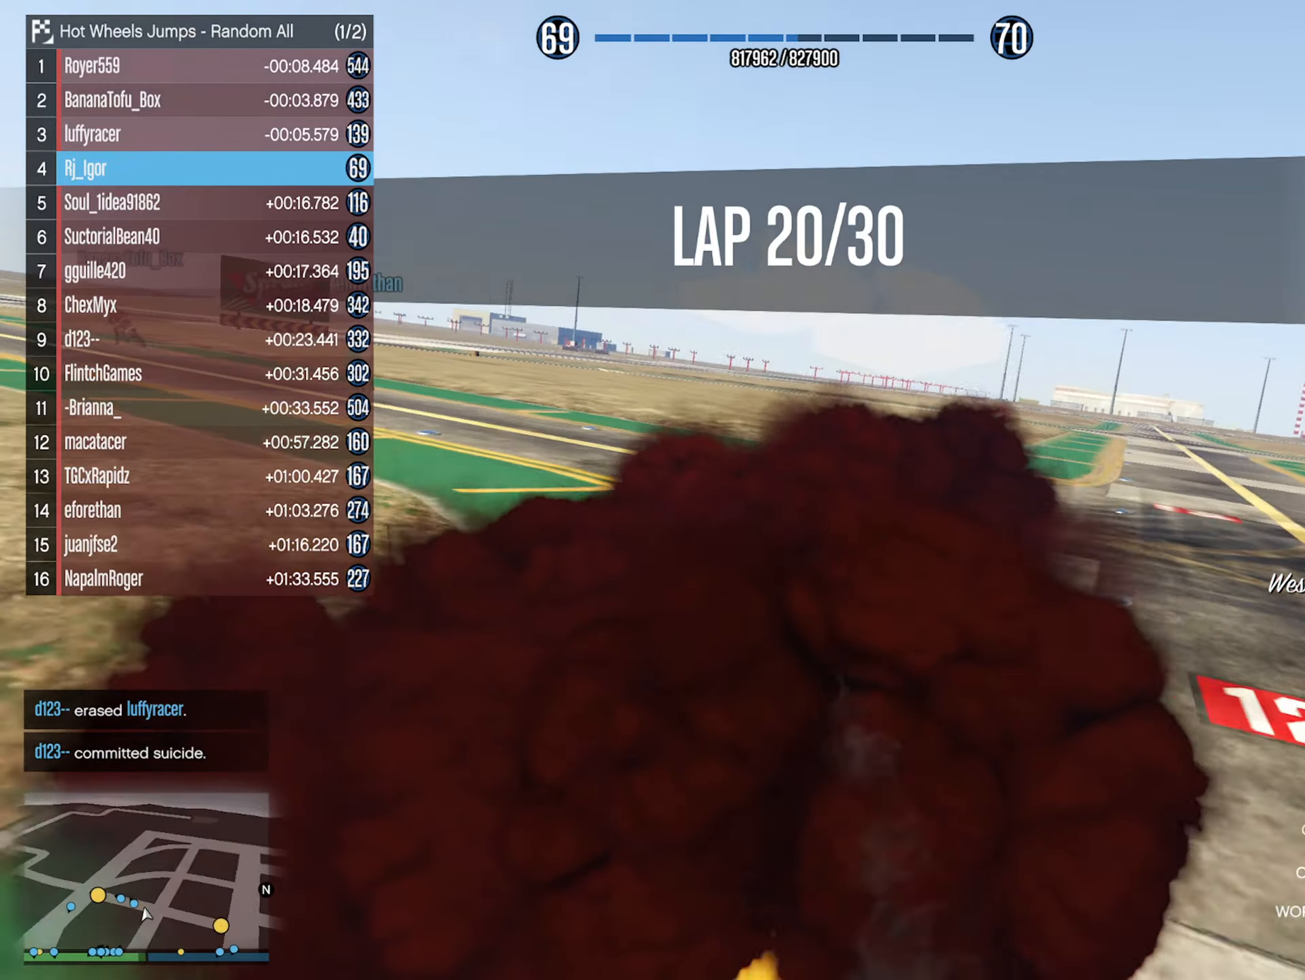
{"buttons": ["R2"], "left_stick": "left", "right_stick": "center", "events": []}
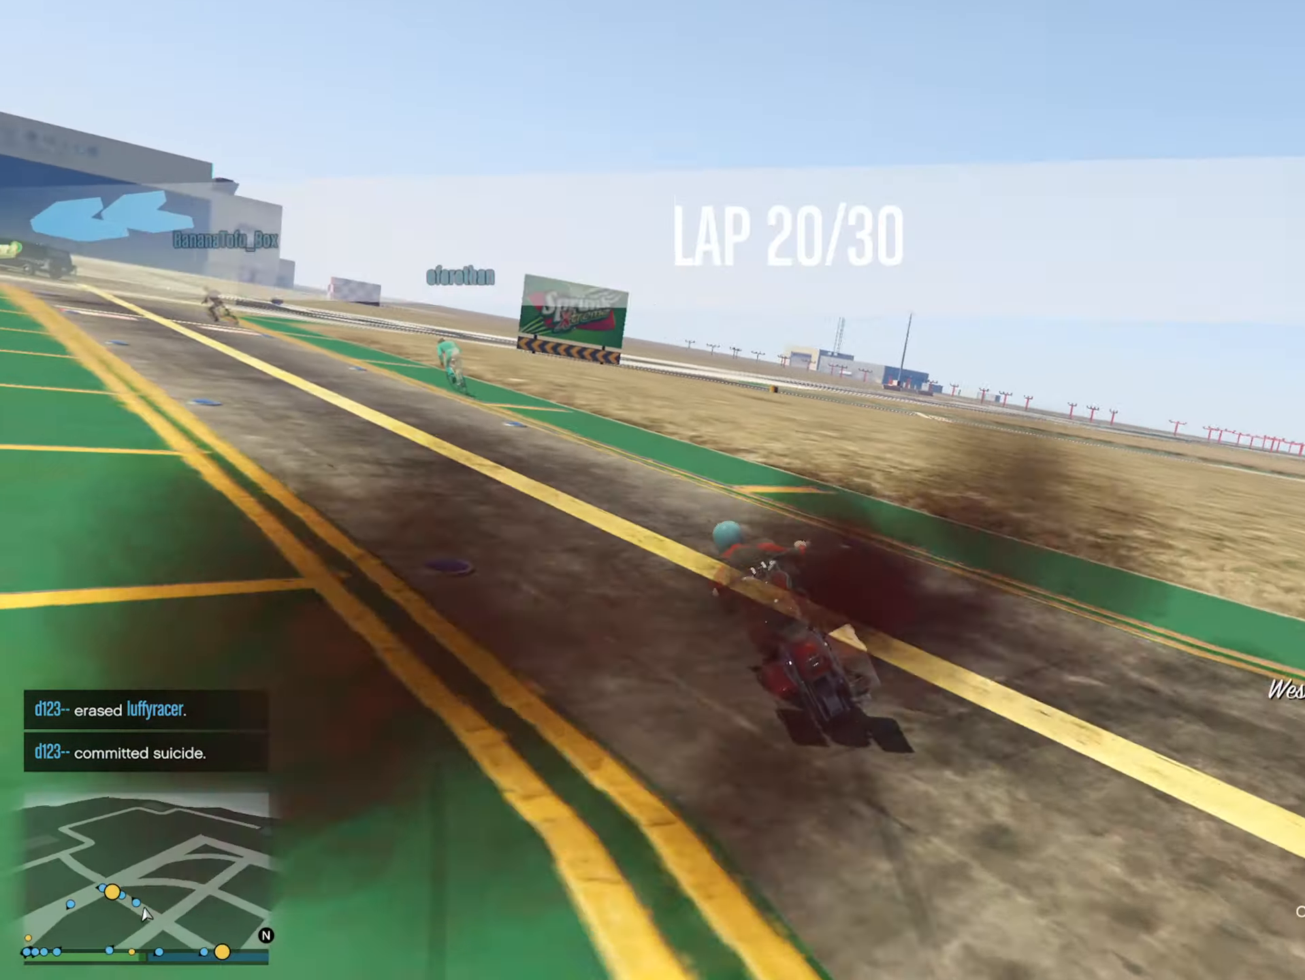
{"buttons": [], "left_stick": "center", "right_stick": "center", "events": [[84, "R2", "up"], [167, "left_stick", "center"], [317, "left_stick", "left"], [500, "left_stick", "center"]]}
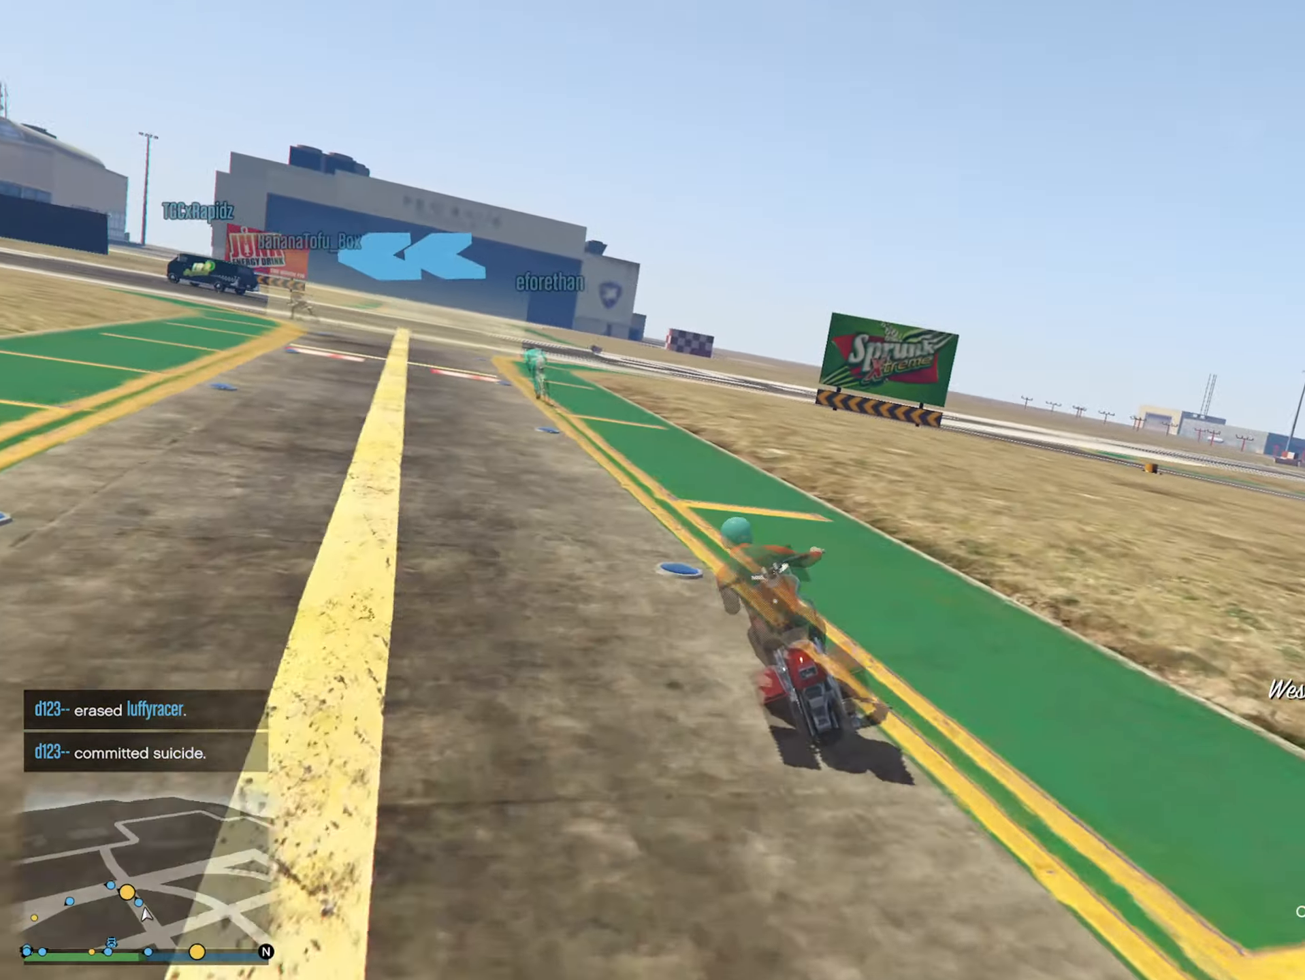
{"buttons": [], "left_stick": "left", "right_stick": "center", "events": [[117, "left_stick", "left"], [300, "left_stick", "center"], [484, "left_stick", "left"]]}
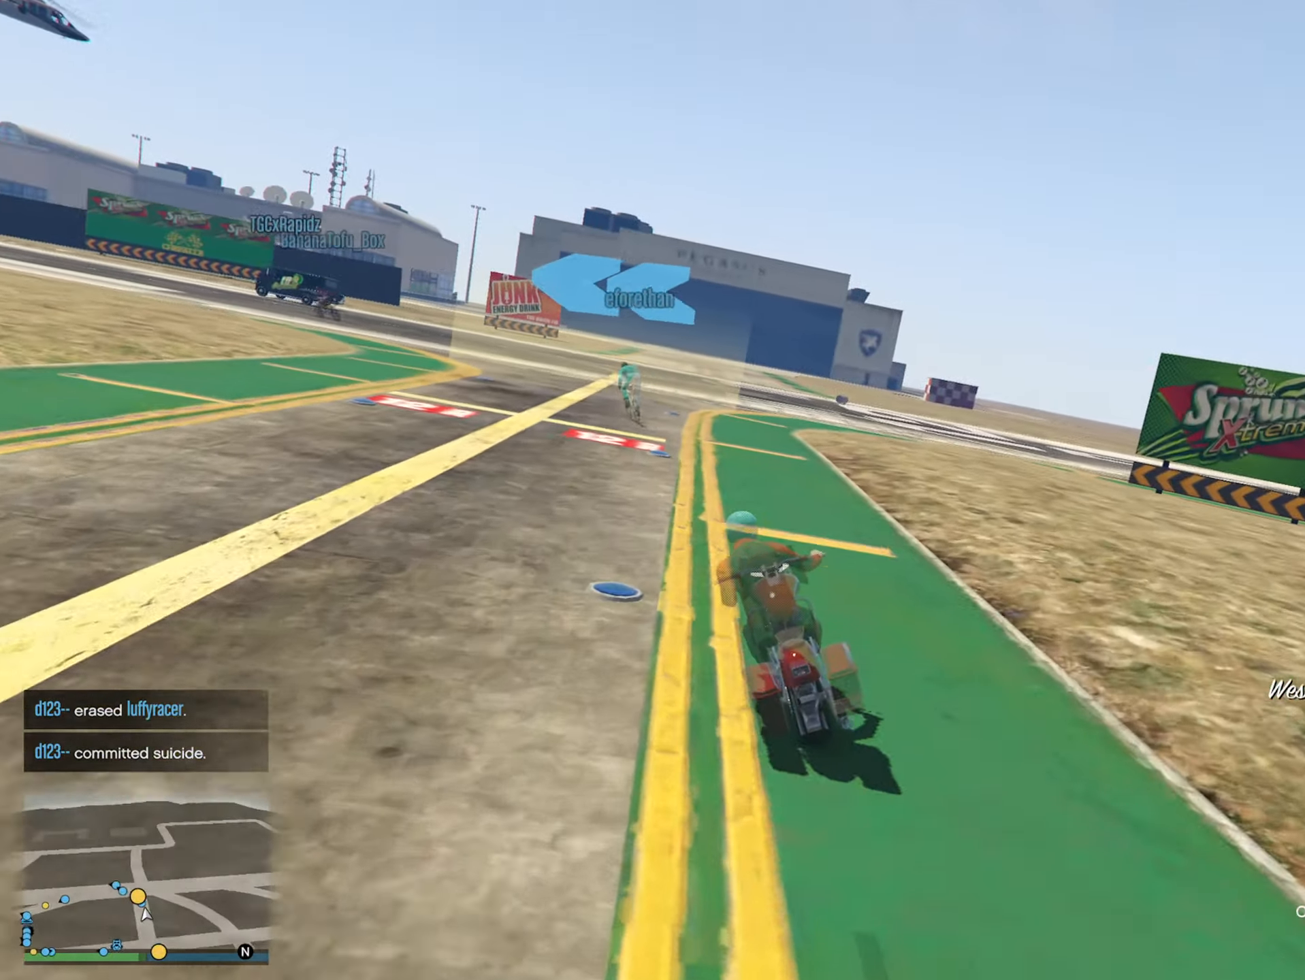
{"buttons": [], "left_stick": "center", "right_stick": "center", "events": [[150, "left_stick", "center"], [267, "left_stick", "left"], [467, "left_stick", "center"]]}
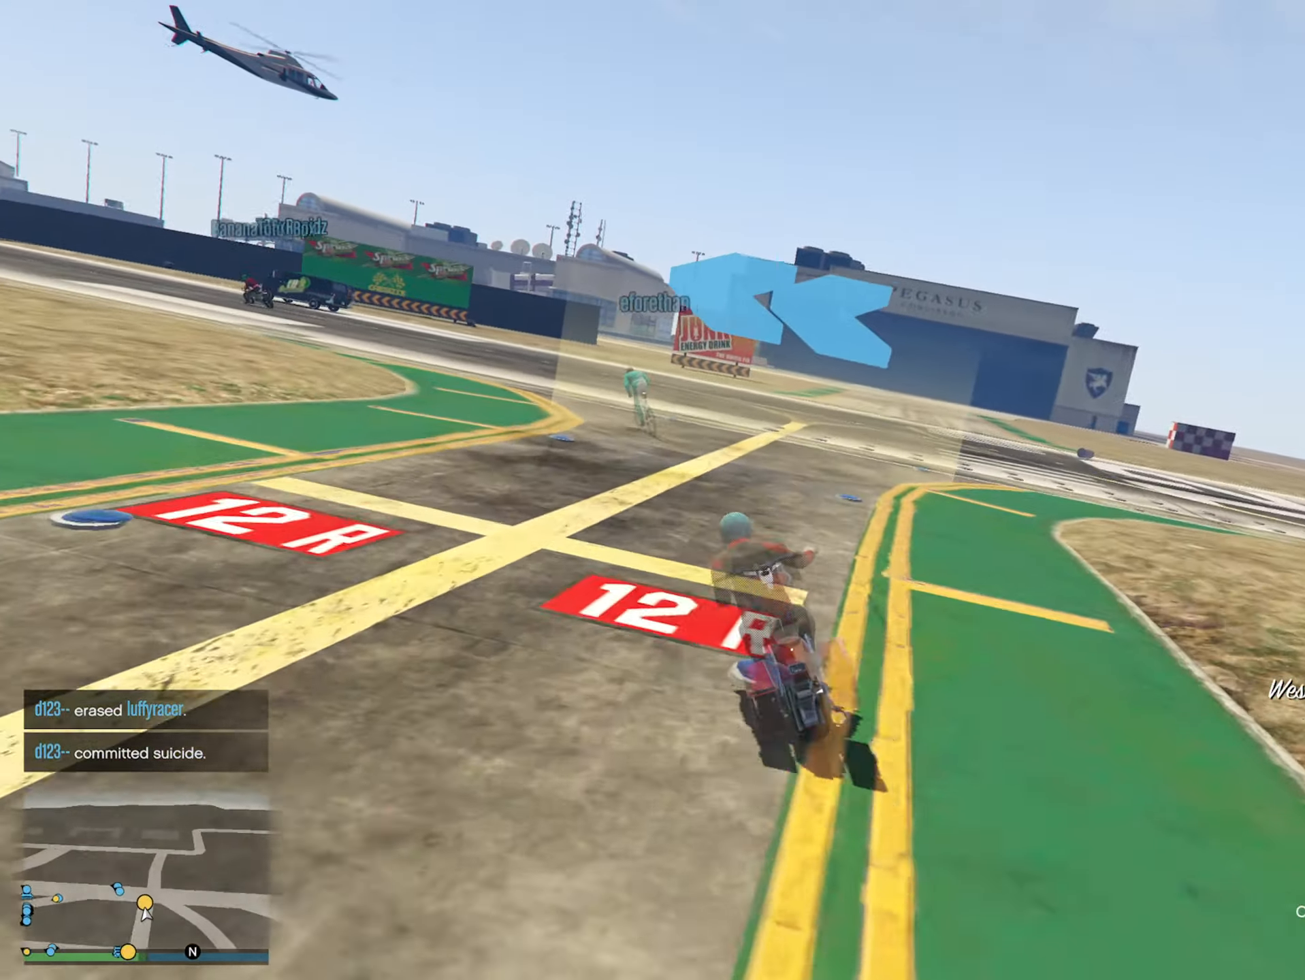
{"buttons": [], "left_stick": "left", "right_stick": "center", "events": [[84, "left_stick", "left"]]}
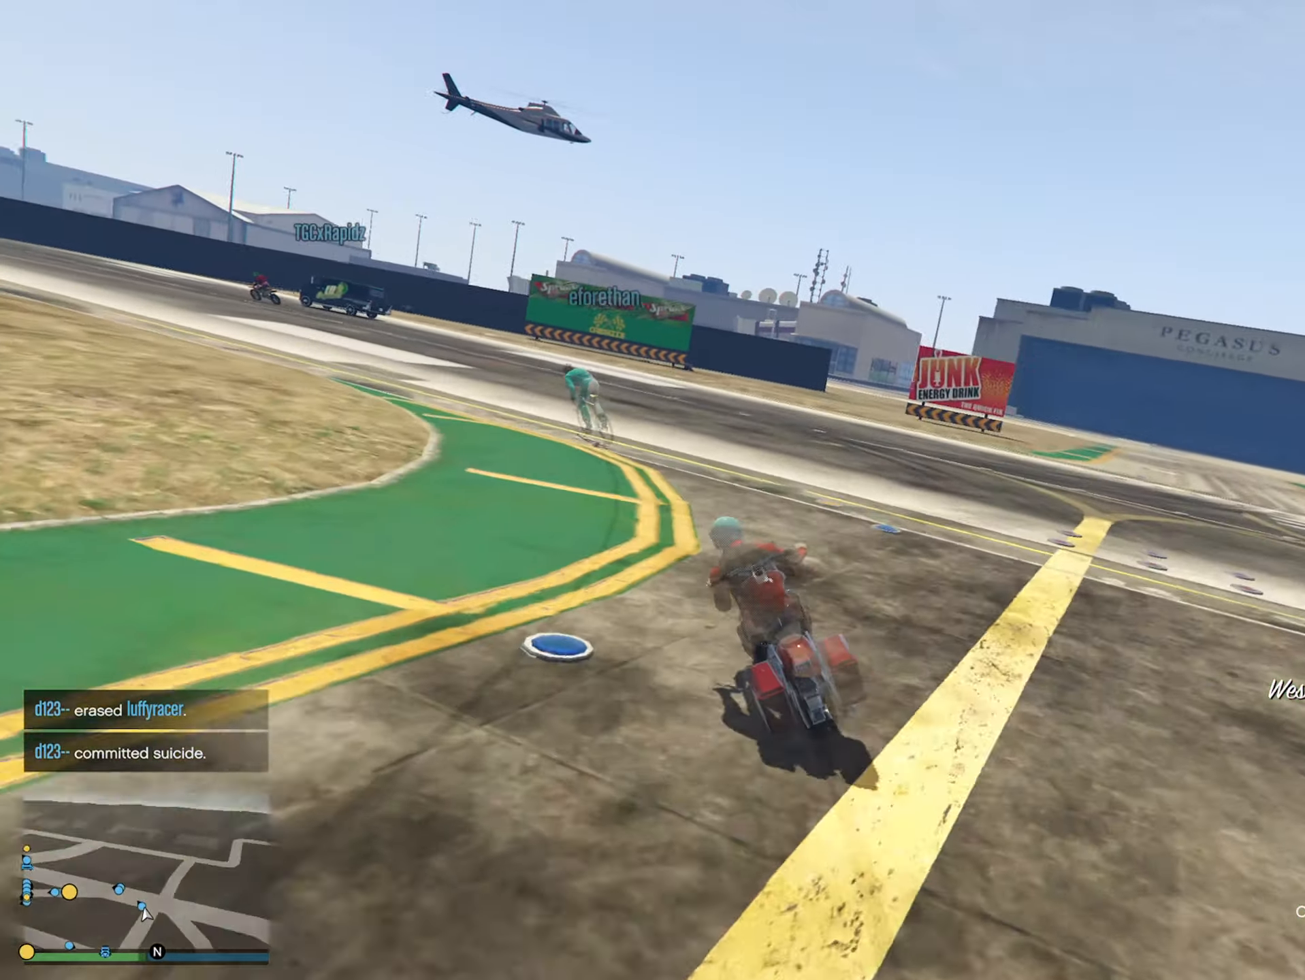
{"buttons": [], "left_stick": "left", "right_stick": "center", "events": [[284, "left_stick", "center"], [417, "left_stick", "left"]]}
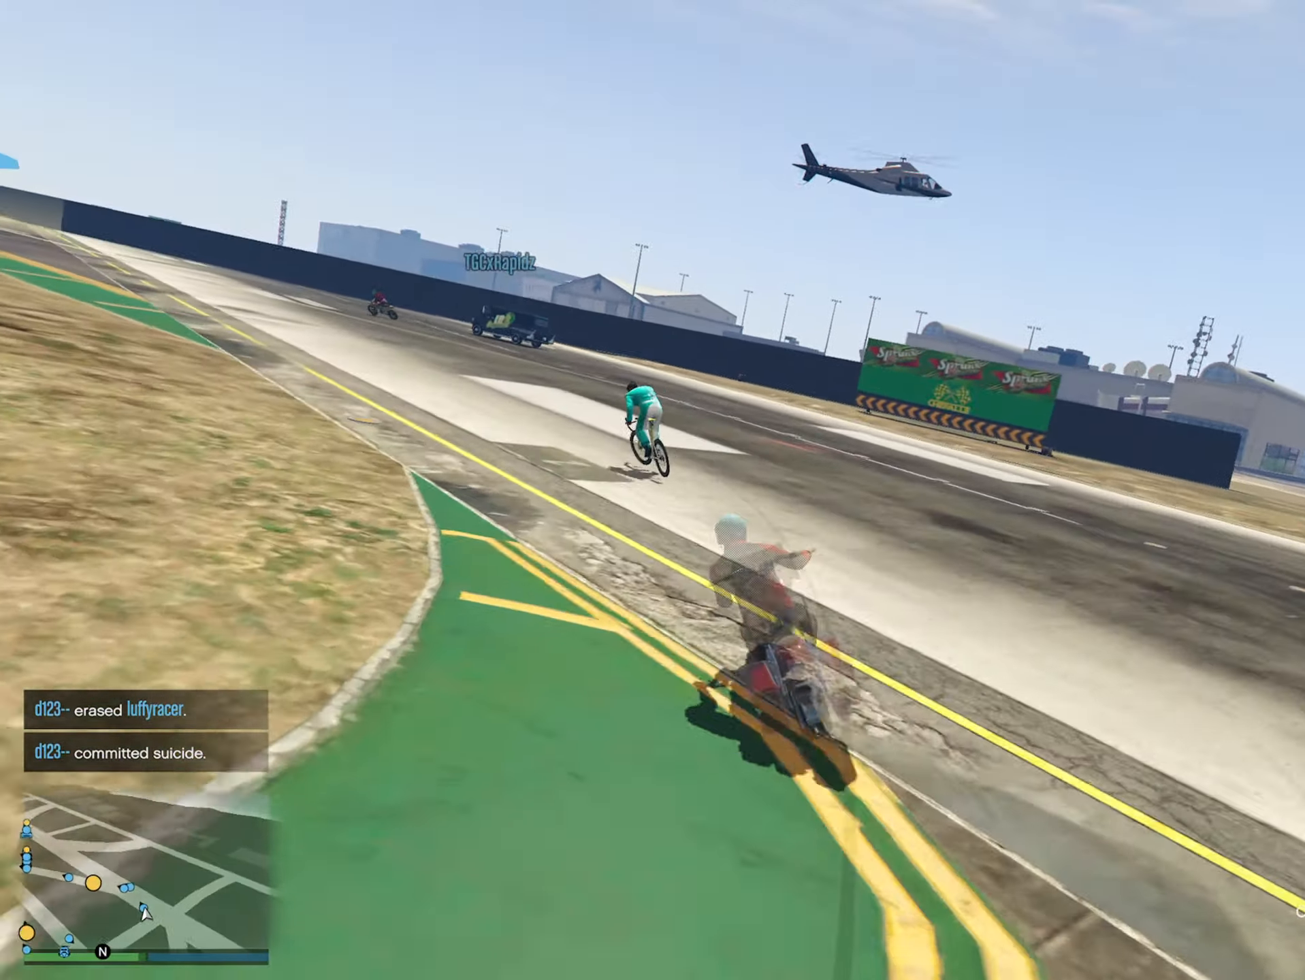
{"buttons": [], "left_stick": "center", "right_stick": "center", "events": [[316, "left_stick", "center"]]}
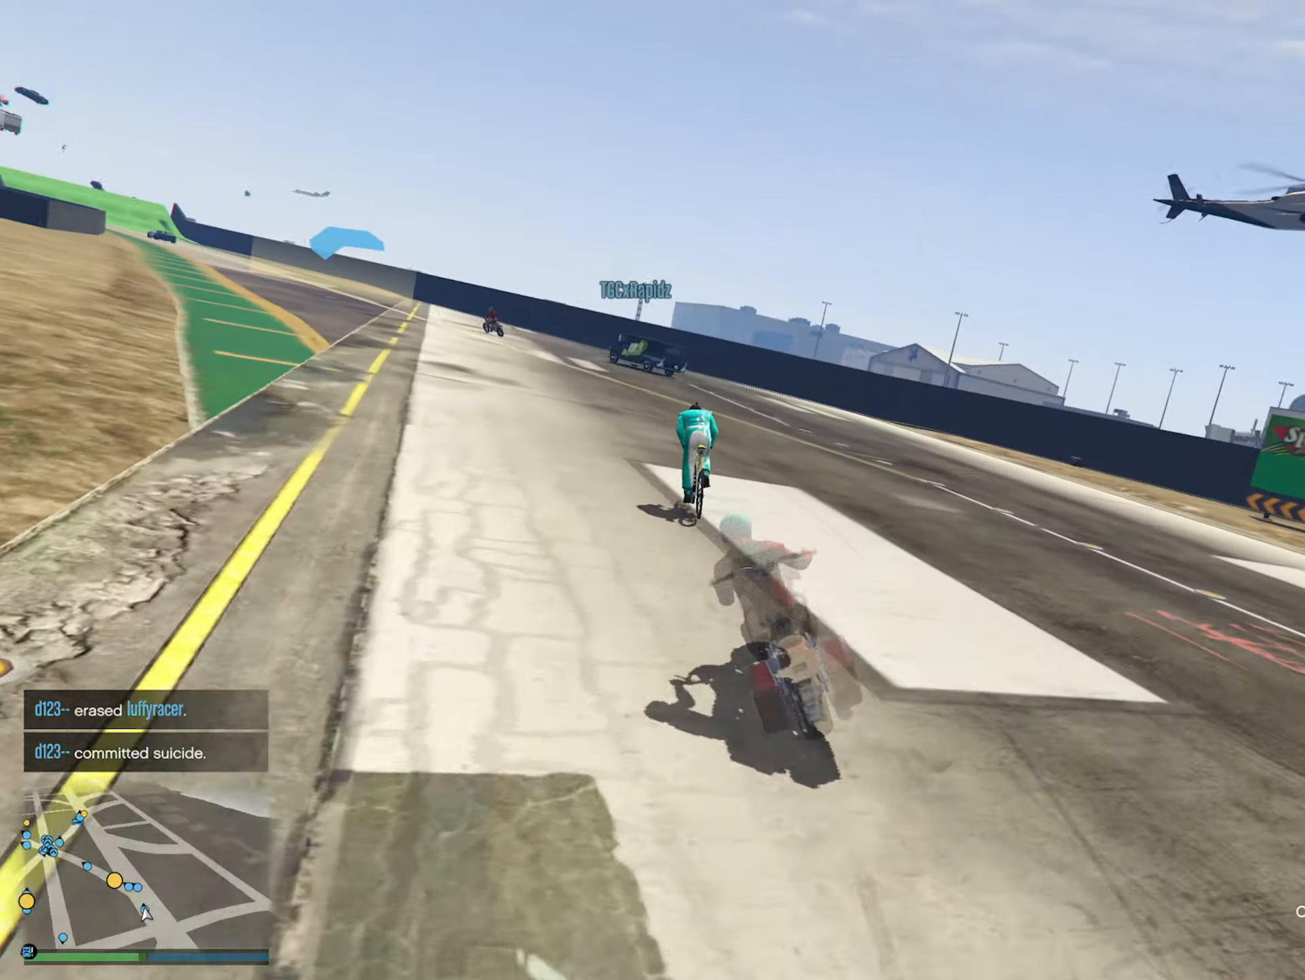
{"buttons": [], "left_stick": "left", "right_stick": "center", "events": [[16, "left_stick", "left"]]}
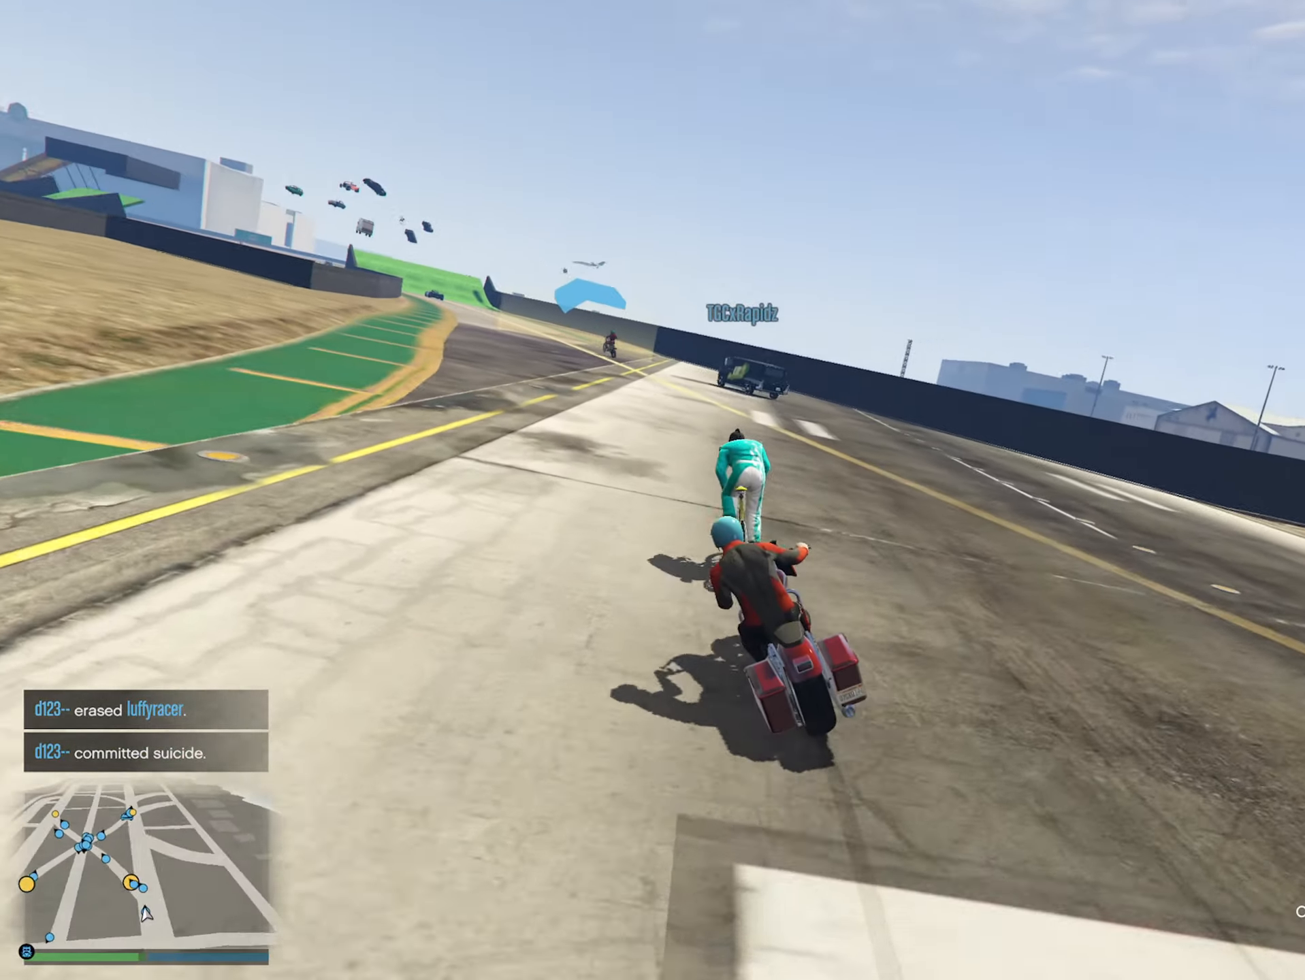
{"buttons": [], "left_stick": "down-right", "right_stick": "center", "events": [[233, "left_stick", "center"], [400, "left_stick", "down-right"]]}
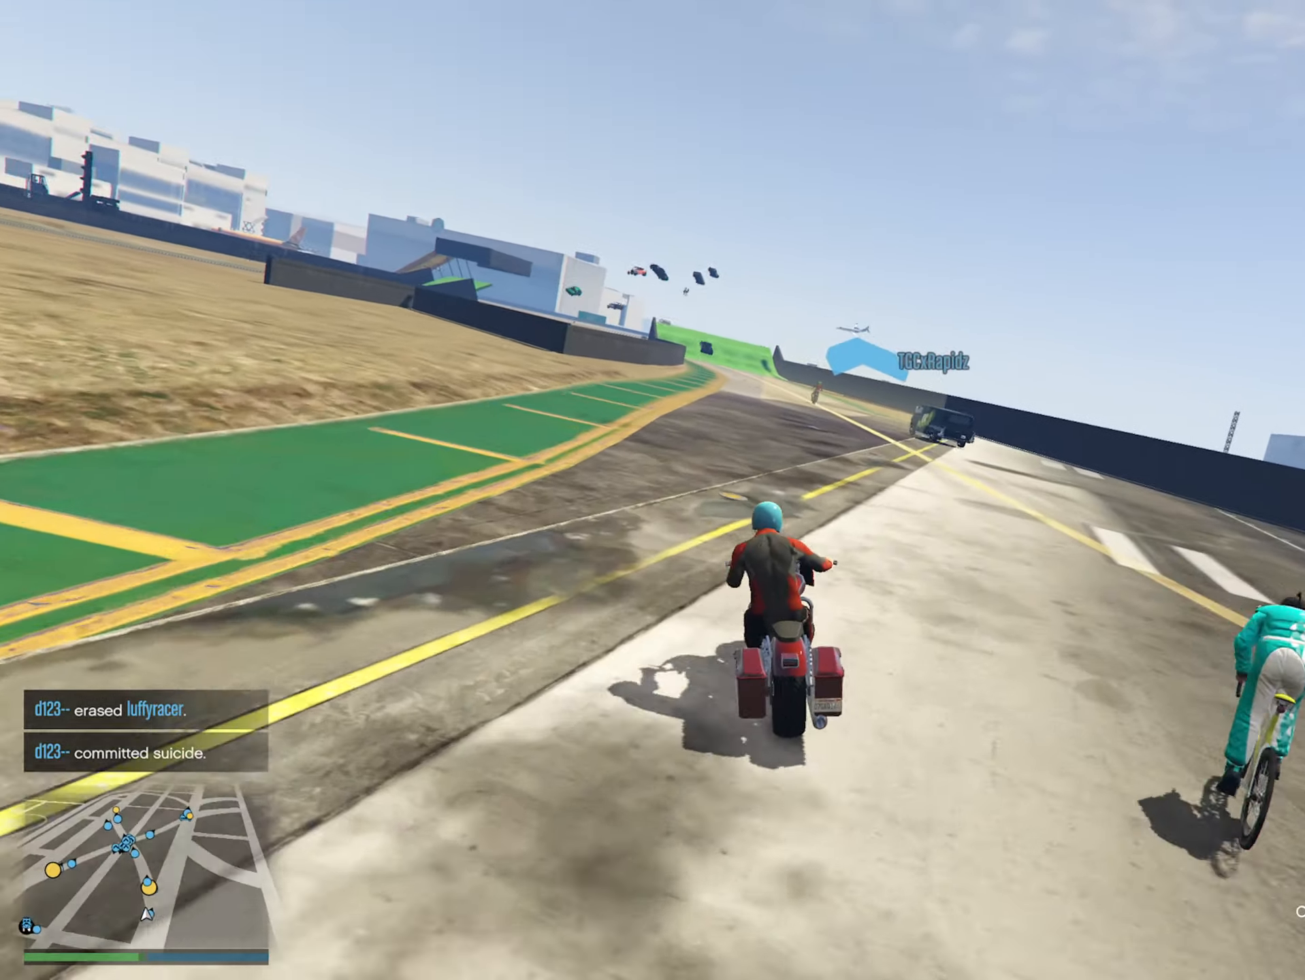
{"buttons": [], "left_stick": "down", "right_stick": "center", "events": [[433, "left_stick", "down"]]}
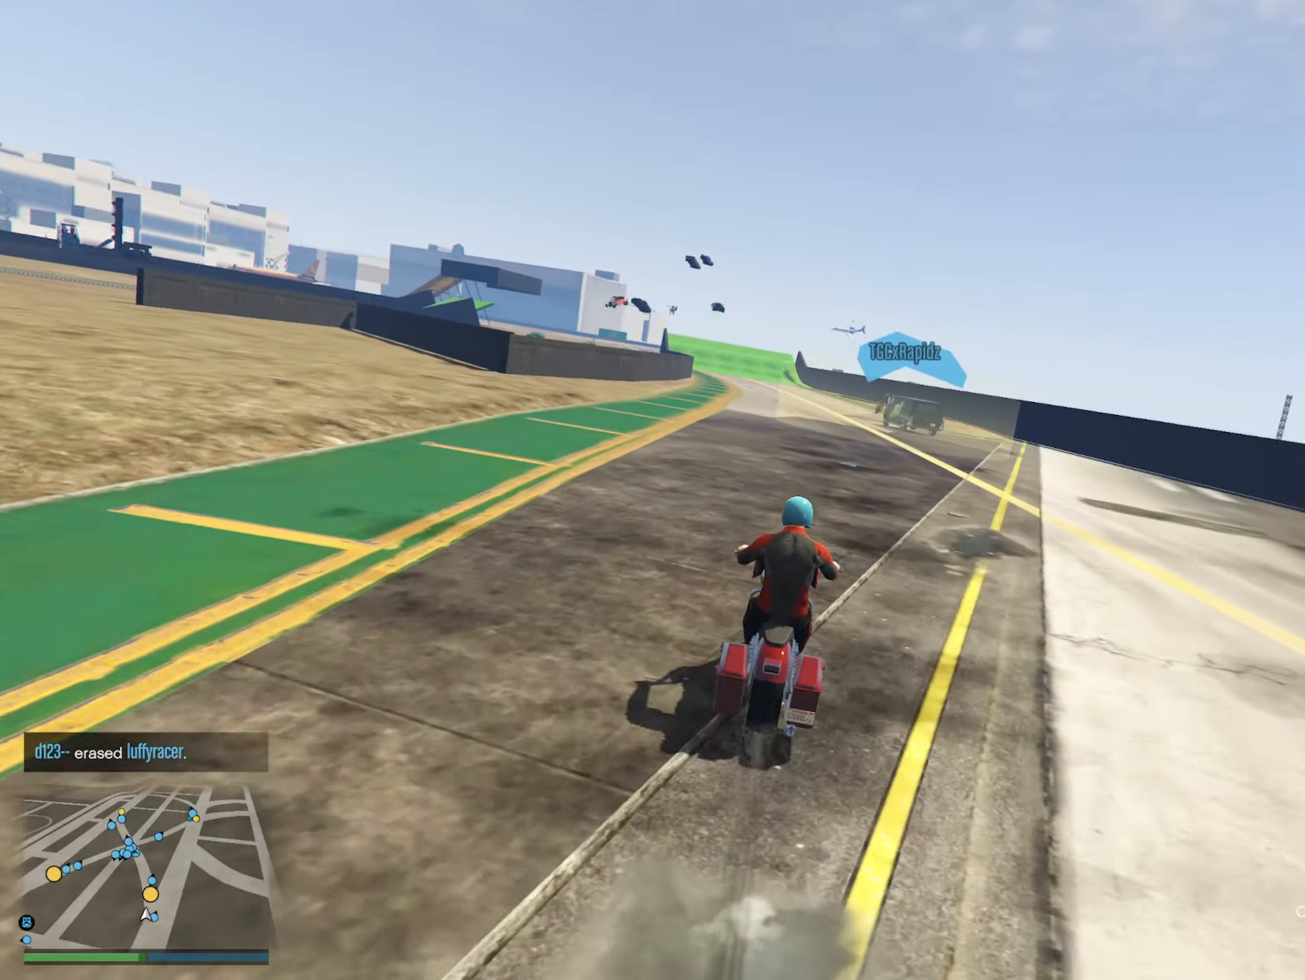
{"buttons": [], "left_stick": "down", "right_stick": "center", "events": []}
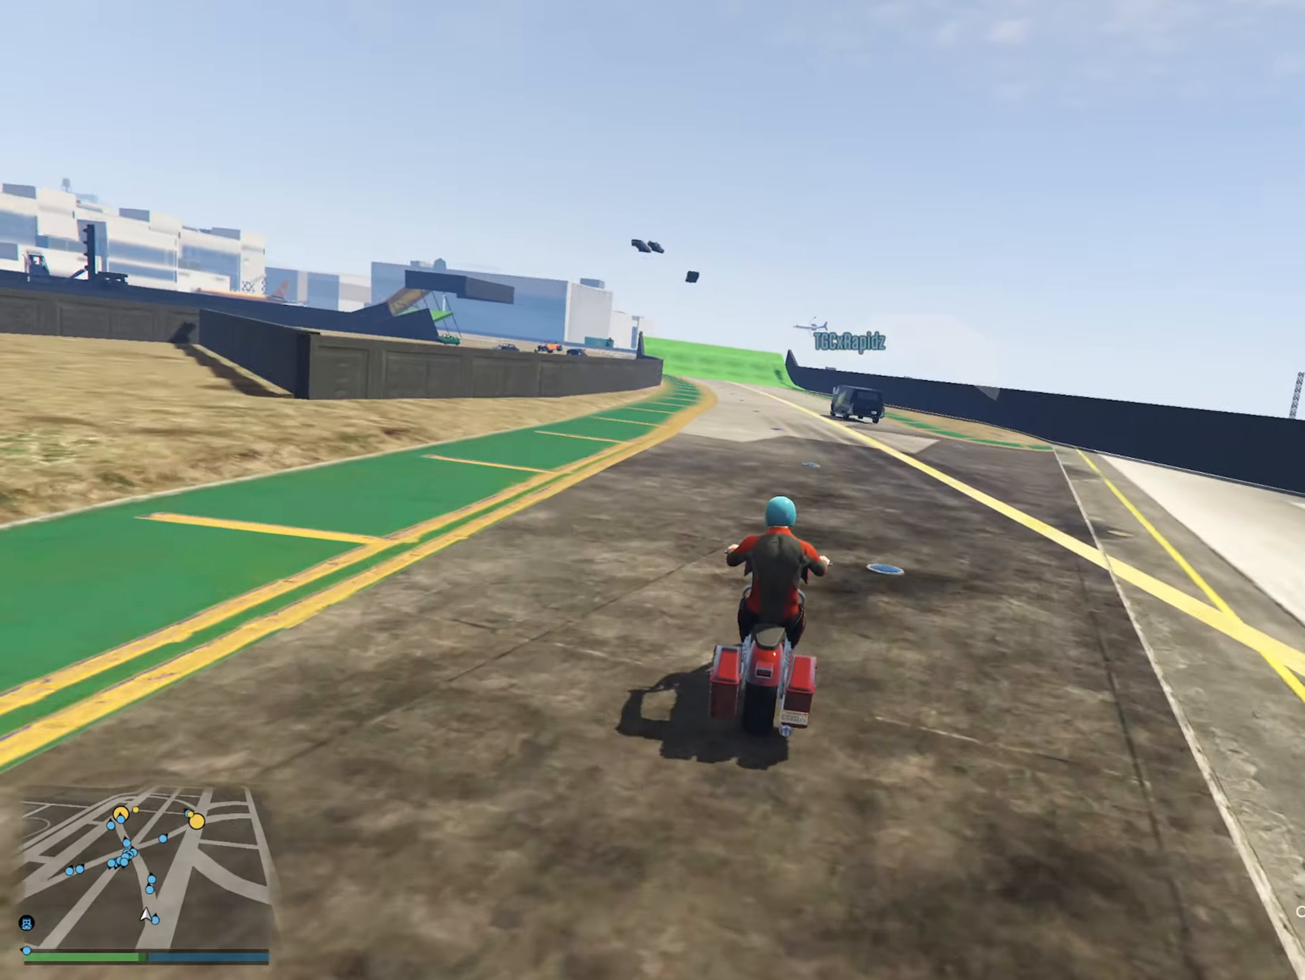
{"buttons": [], "left_stick": "center", "right_stick": "center", "events": [[33, "left_stick", "center"], [283, "left_stick", "left"], [500, "left_stick", "center"]]}
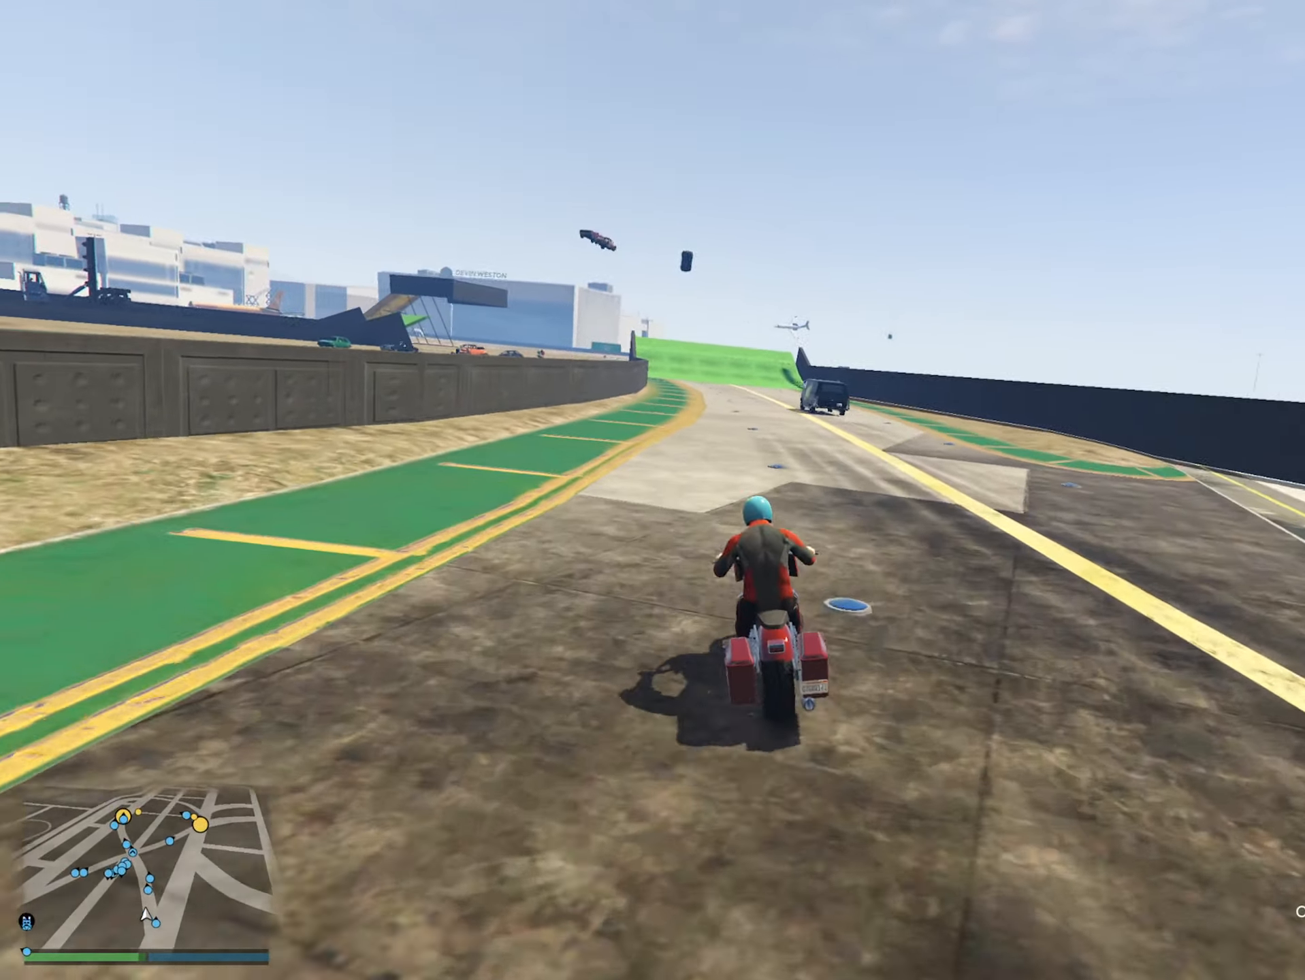
{"buttons": [], "left_stick": "down", "right_stick": "center", "events": [[216, "left_stick", "down"]]}
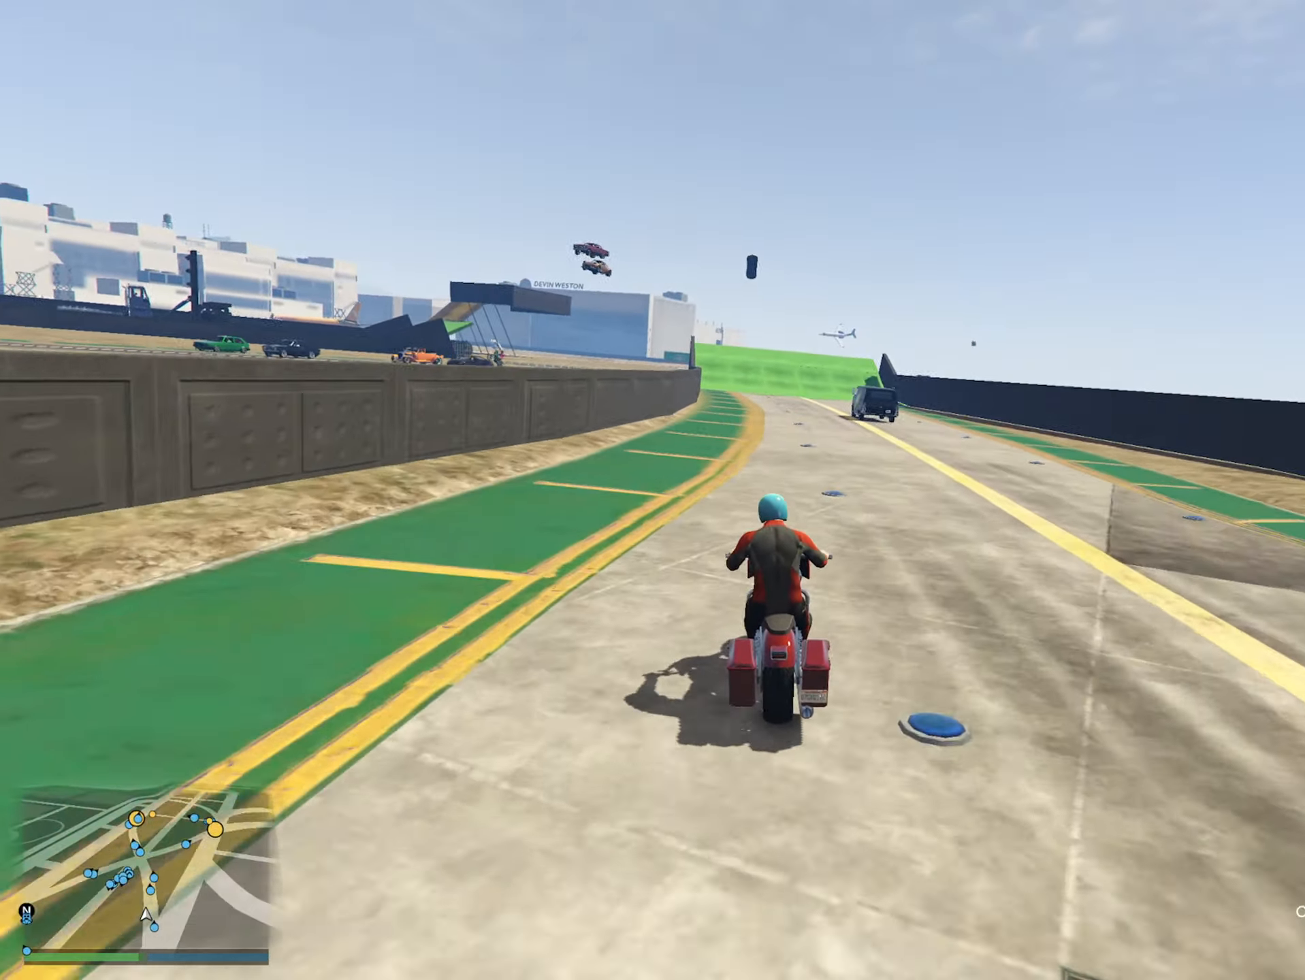
{"buttons": [], "left_stick": "down", "right_stick": "center", "events": []}
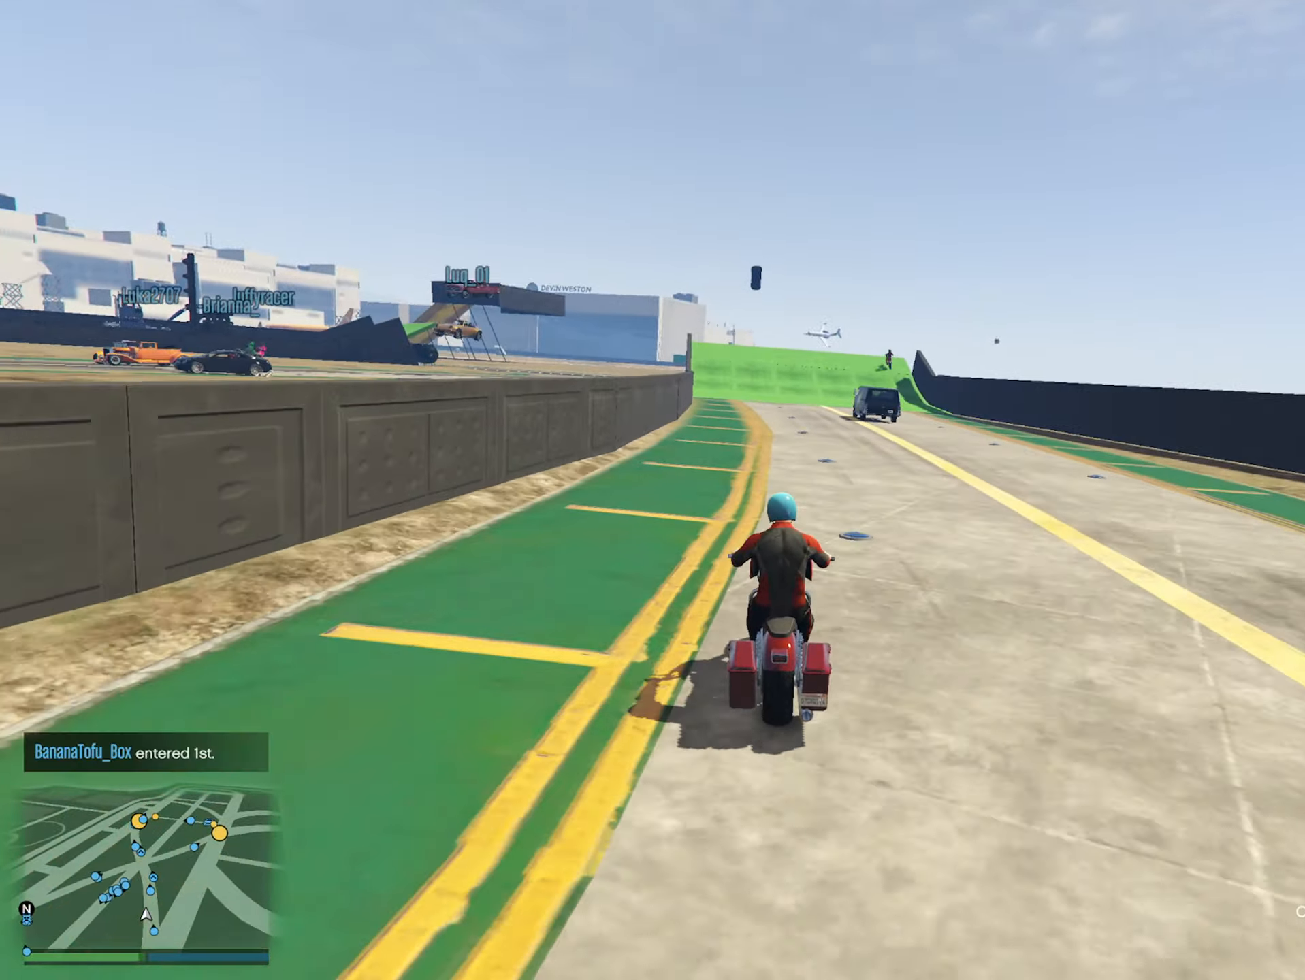
{"buttons": [], "left_stick": "left", "right_stick": "center", "events": [[316, "left_stick", "center"], [450, "left_stick", "left"]]}
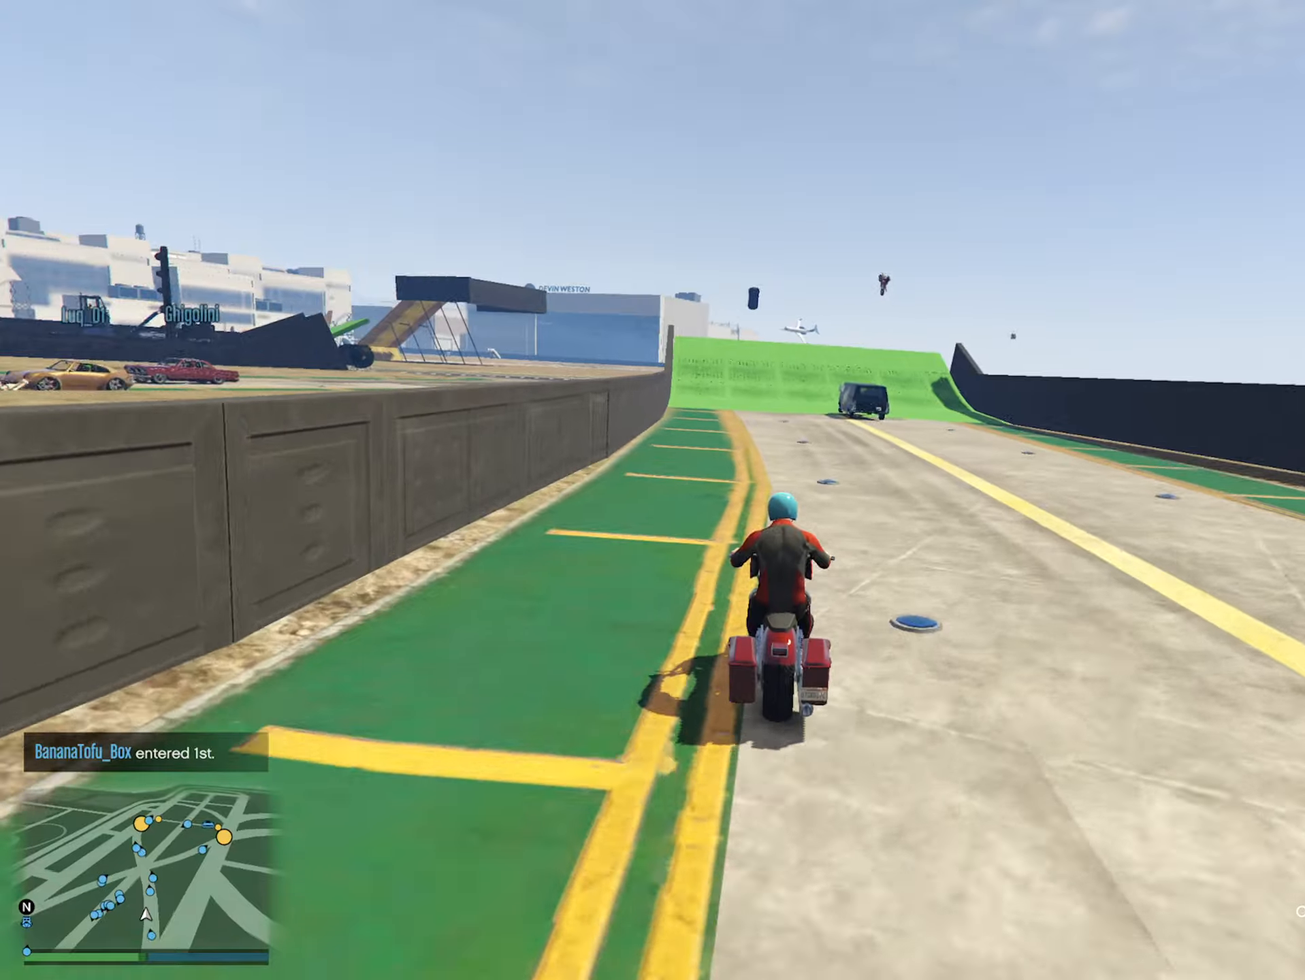
{"buttons": [], "left_stick": "center", "right_stick": "center", "events": [[117, "left_stick", "center"]]}
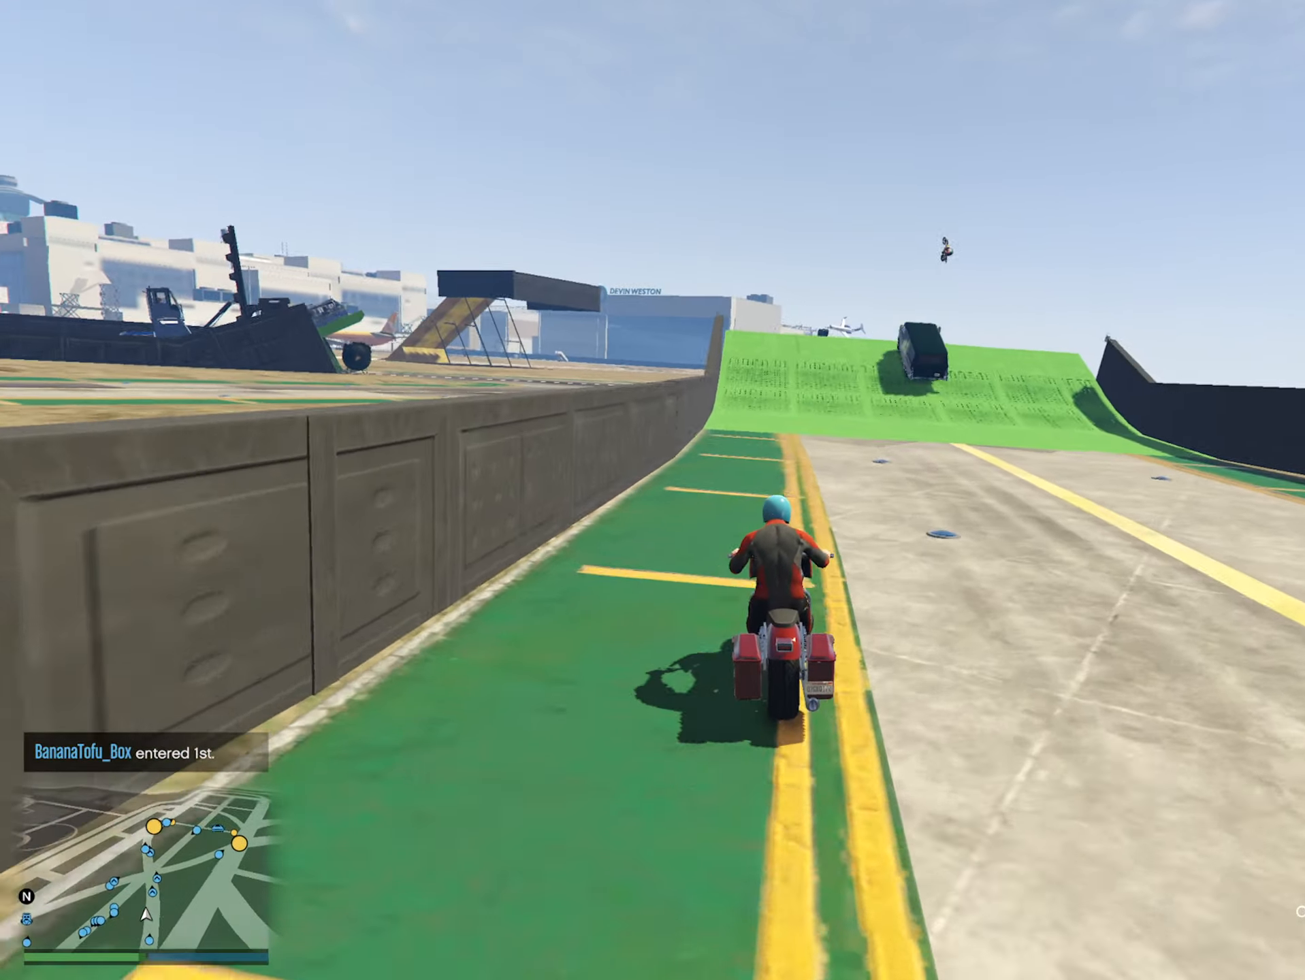
{"buttons": [], "left_stick": "down-right", "right_stick": "center", "events": [[133, "left_stick", "down"], [500, "left_stick", "down-right"]]}
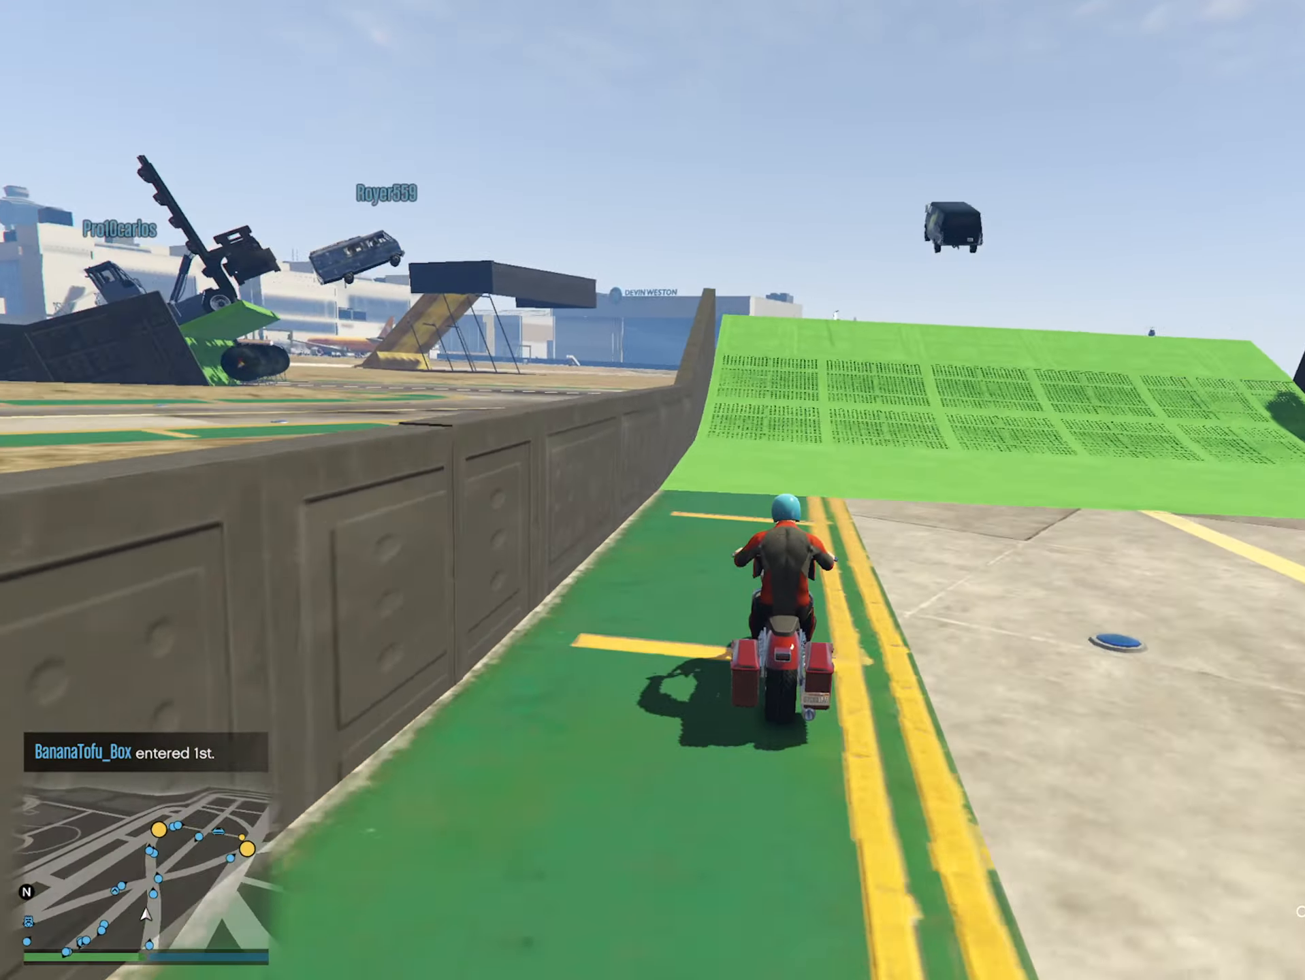
{"buttons": [], "left_stick": "center", "right_stick": "center", "events": [[117, "left_stick", "center"], [300, "left_stick", "left"], [383, "left_stick", "center"]]}
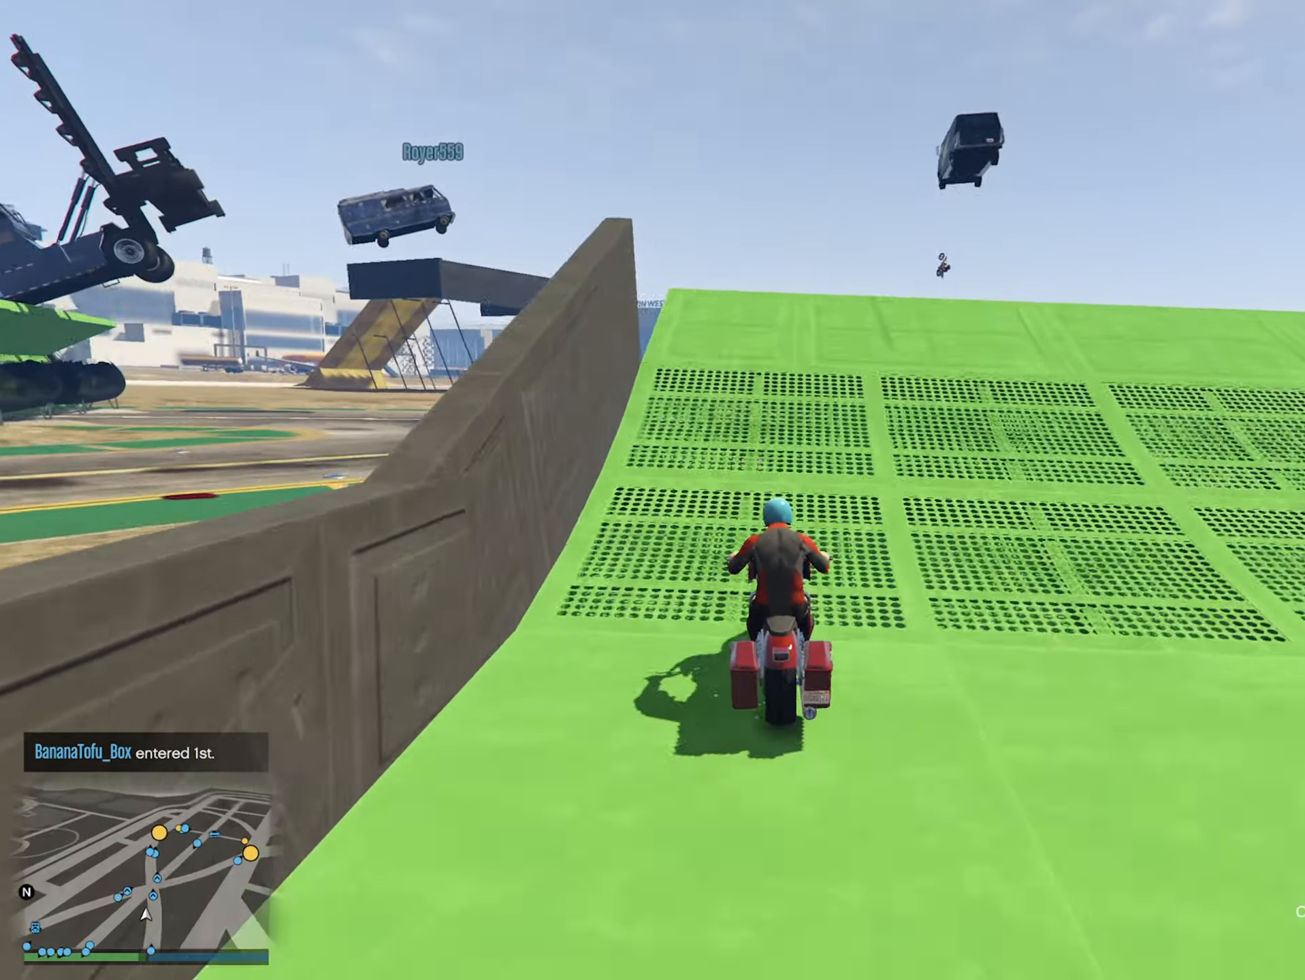
{"buttons": [], "left_stick": "center", "right_stick": "center", "events": []}
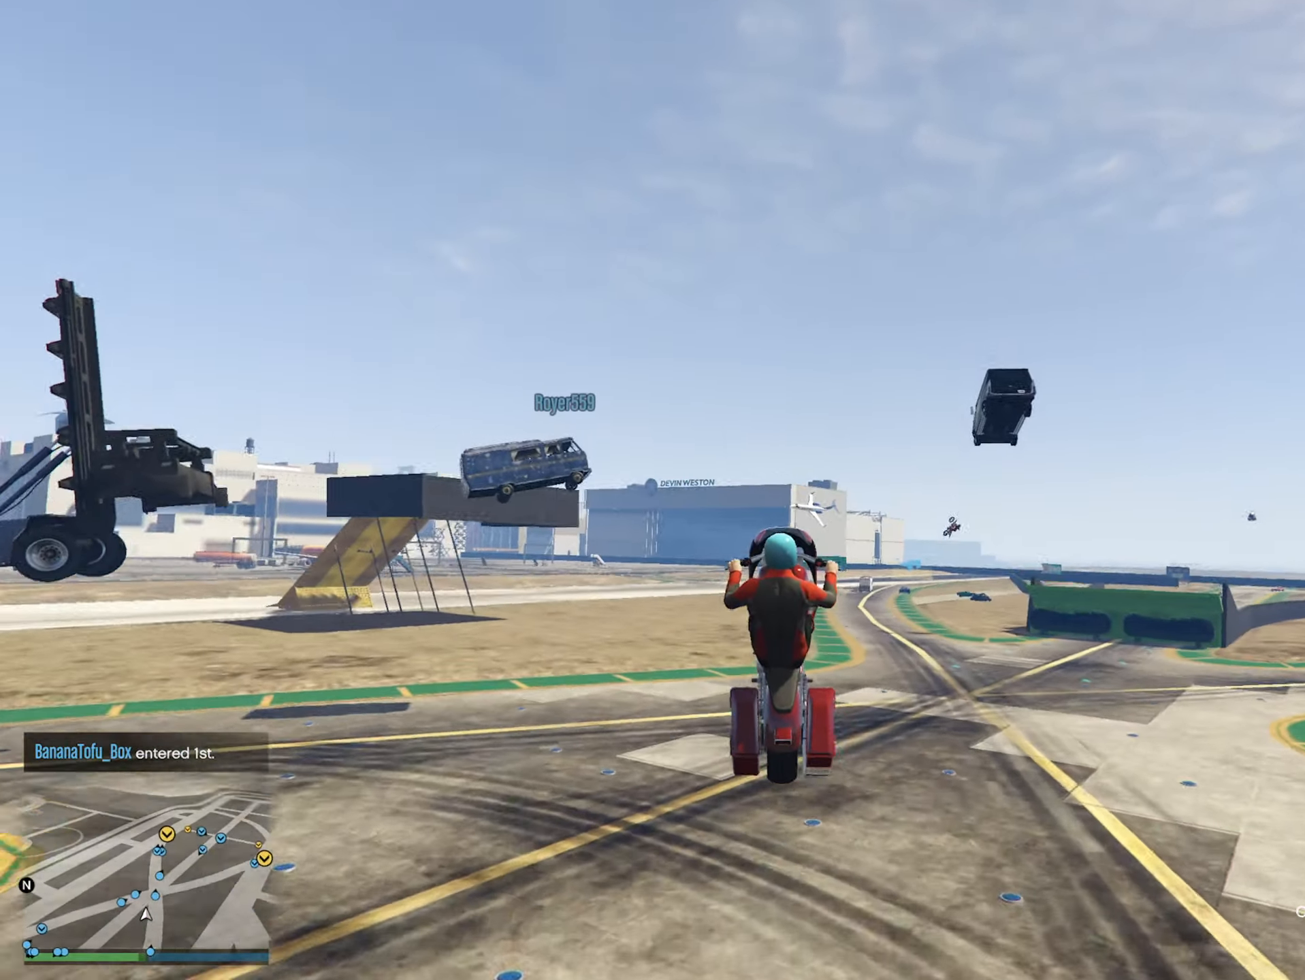
{"buttons": [], "left_stick": "center", "right_stick": "center", "events": [[417, "left_stick", "left"], [500, "left_stick", "center"]]}
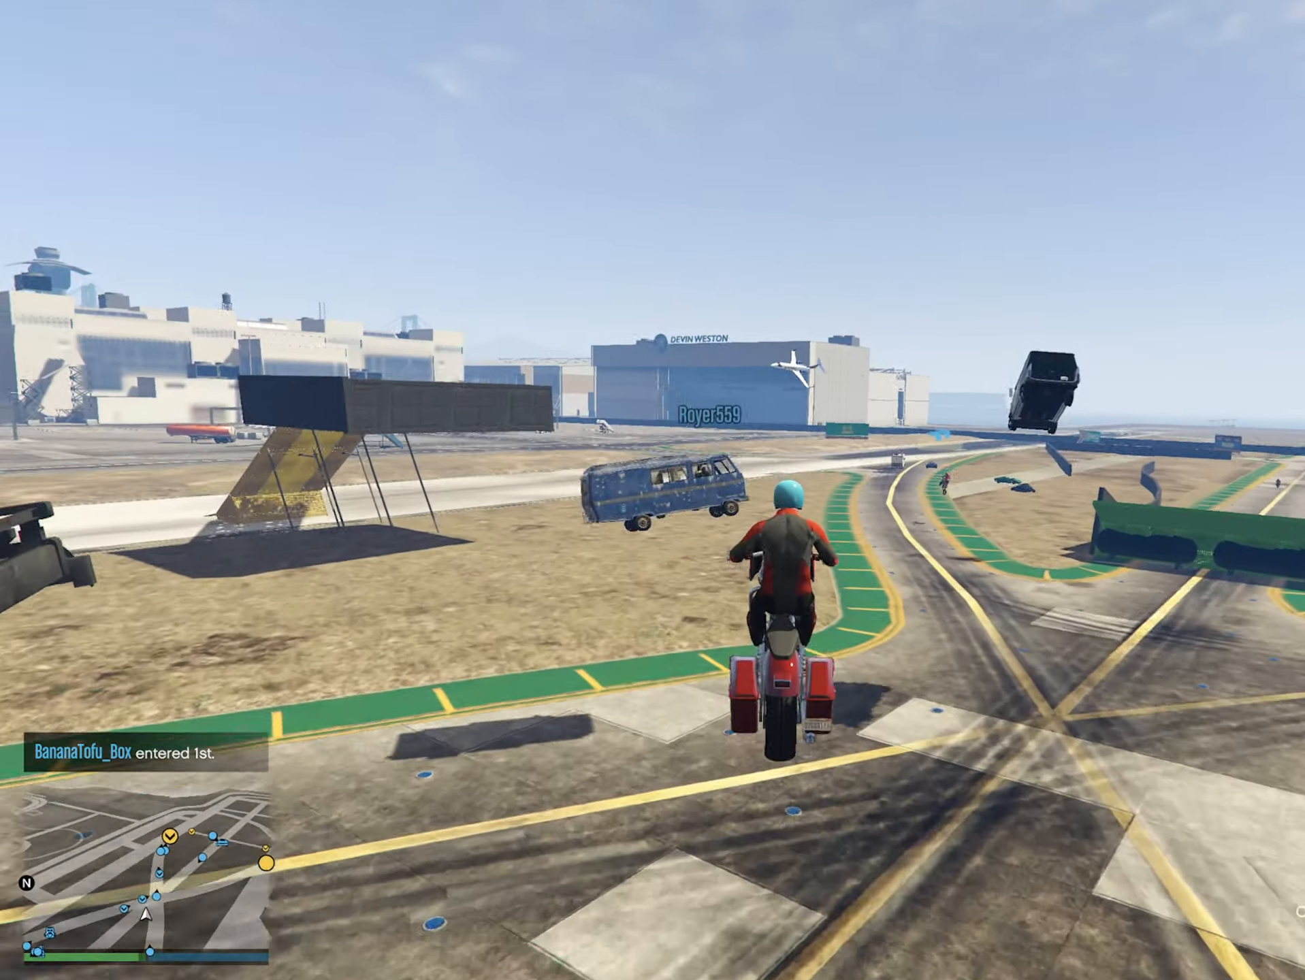
{"buttons": [], "left_stick": "center", "right_stick": "center", "events": []}
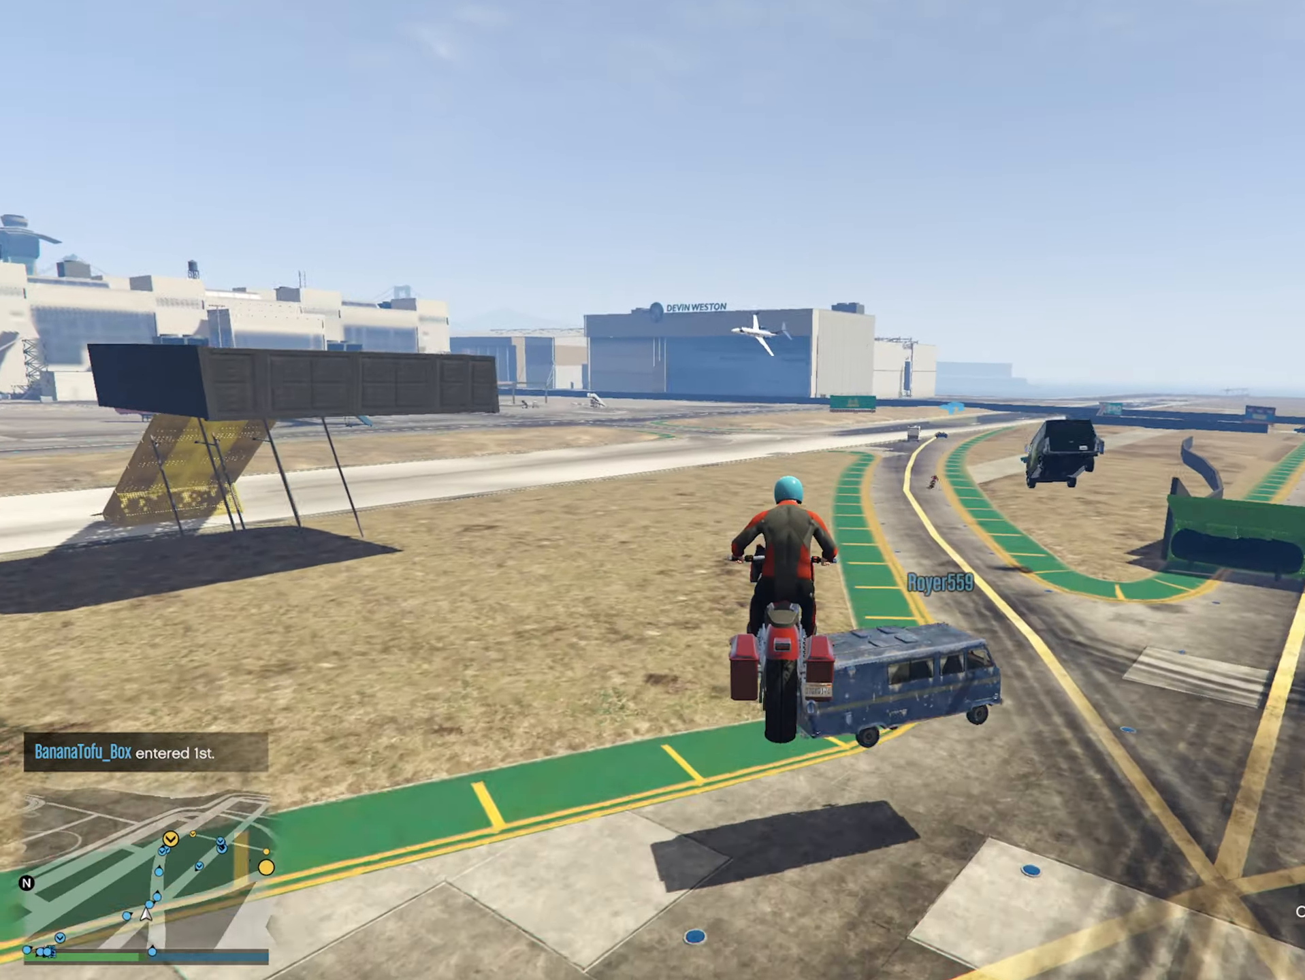
{"buttons": [], "left_stick": "center", "right_stick": "center", "events": [[233, "left_stick", "down-right"], [400, "left_stick", "center"]]}
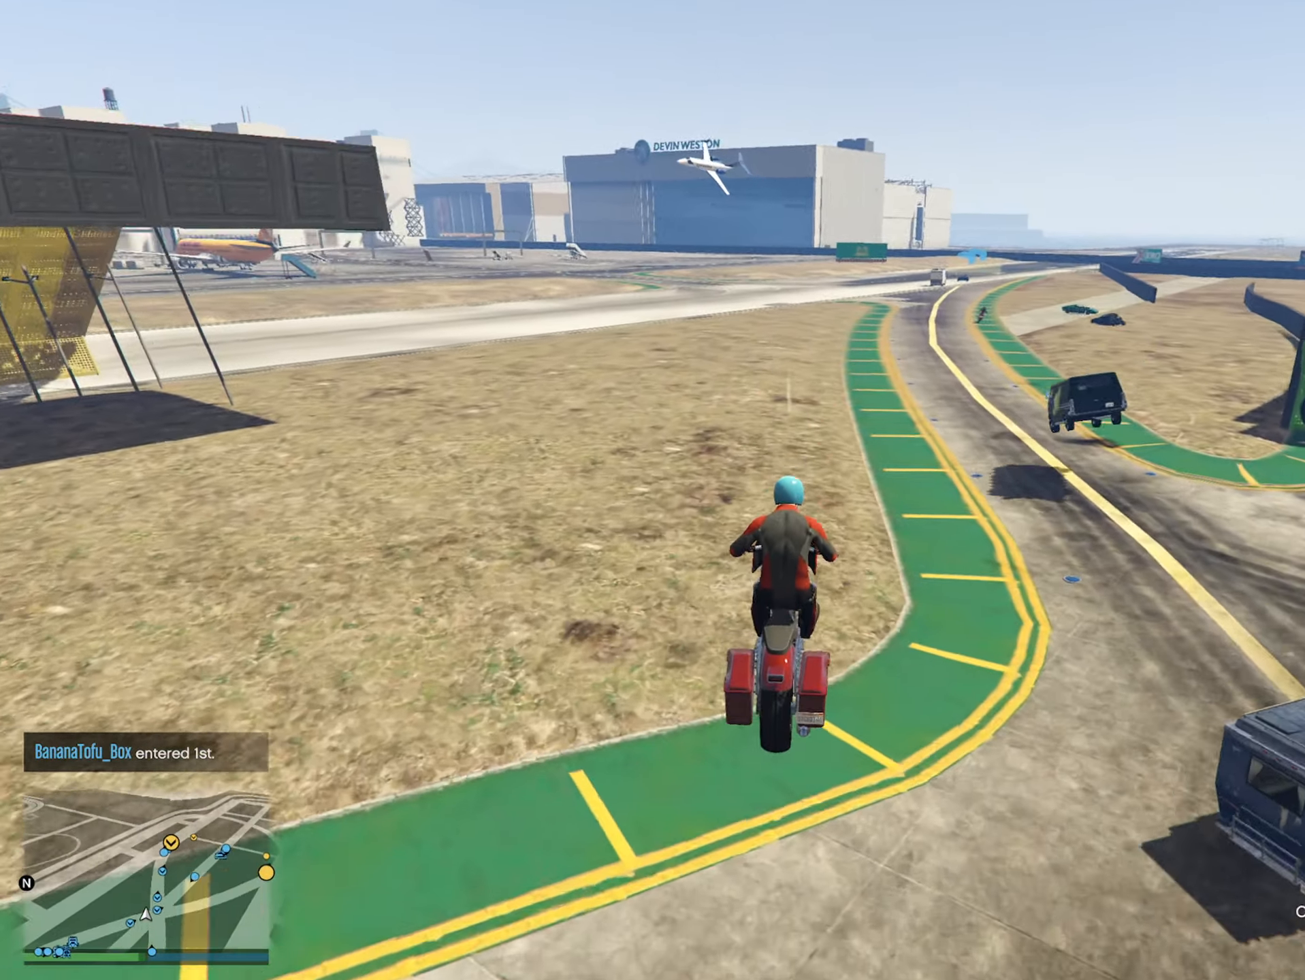
{"buttons": [], "left_stick": "right", "right_stick": "center", "events": [[100, "left_stick", "right"], [283, "left_stick", "center"], [317, "R2", "down"], [483, "left_stick", "right"], [500, "R2", "up"]]}
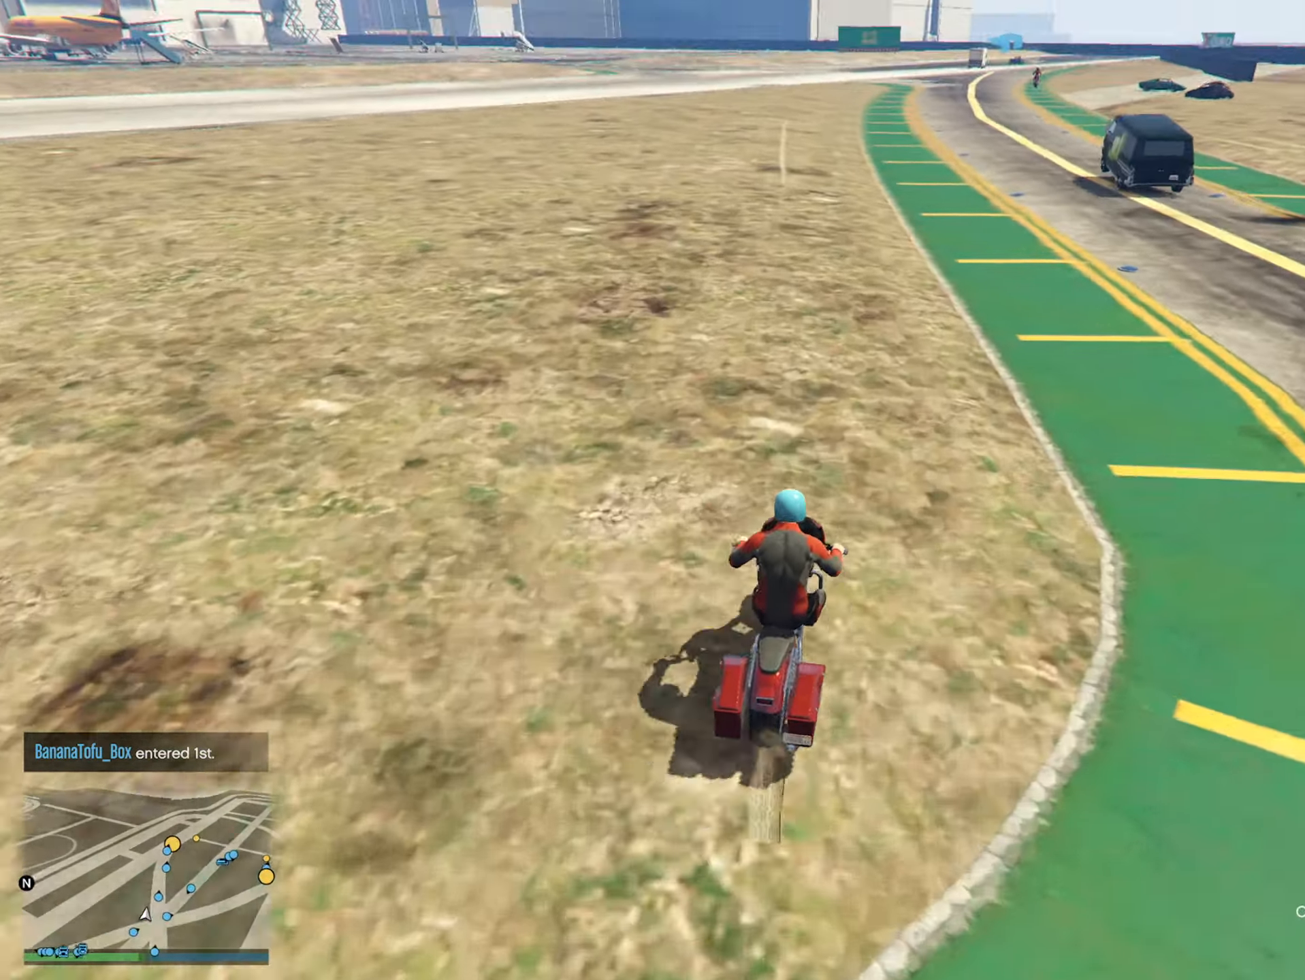
{"buttons": [], "left_stick": "down-right", "right_stick": "center", "events": [[100, "left_stick", "center"], [317, "left_stick", "down-right"]]}
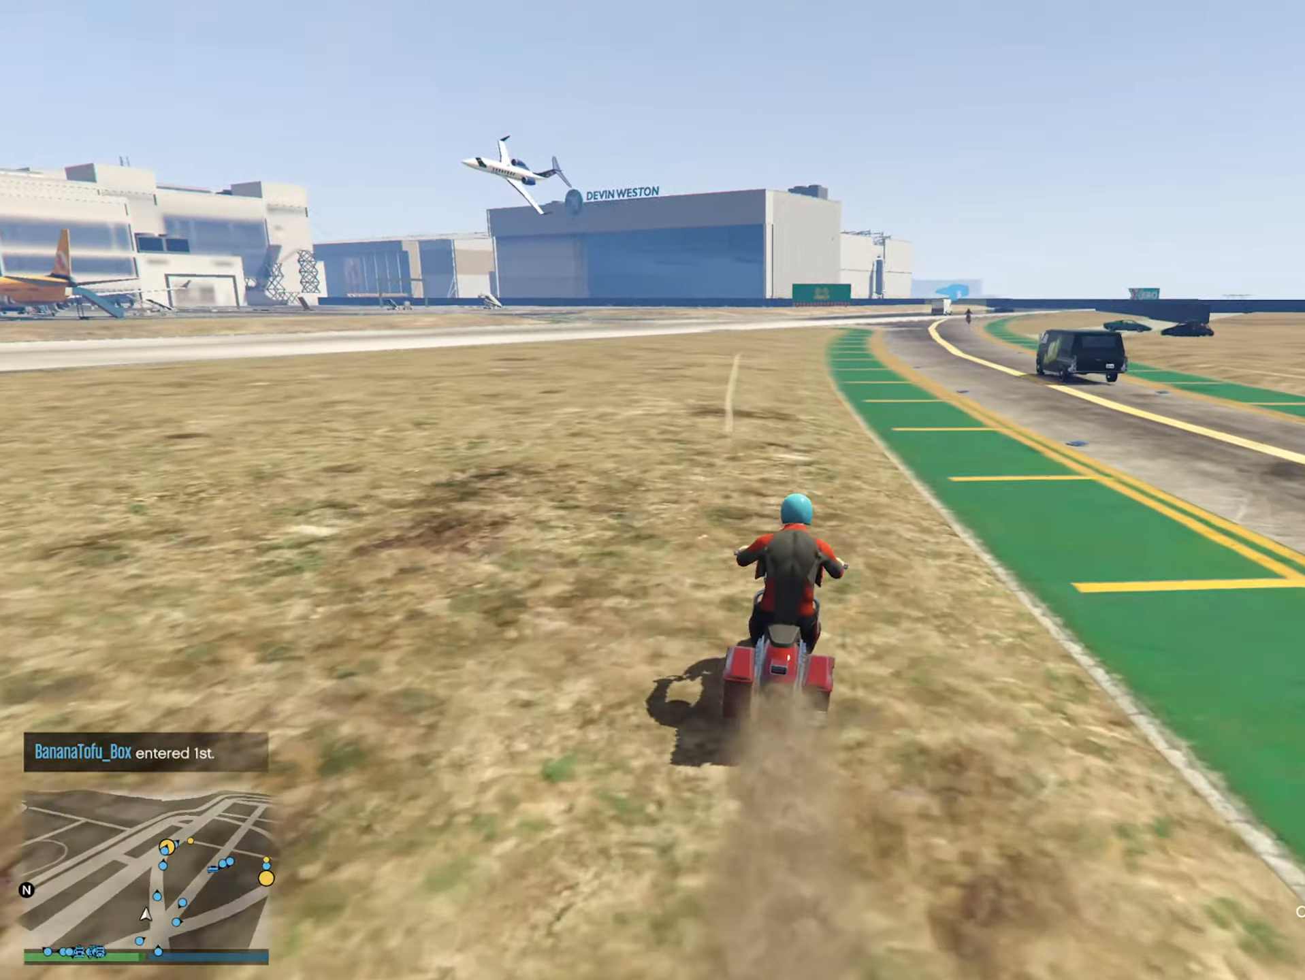
{"buttons": [], "left_stick": "down-left", "right_stick": "center", "events": [[34, "left_stick", "center"], [417, "left_stick", "down-left"]]}